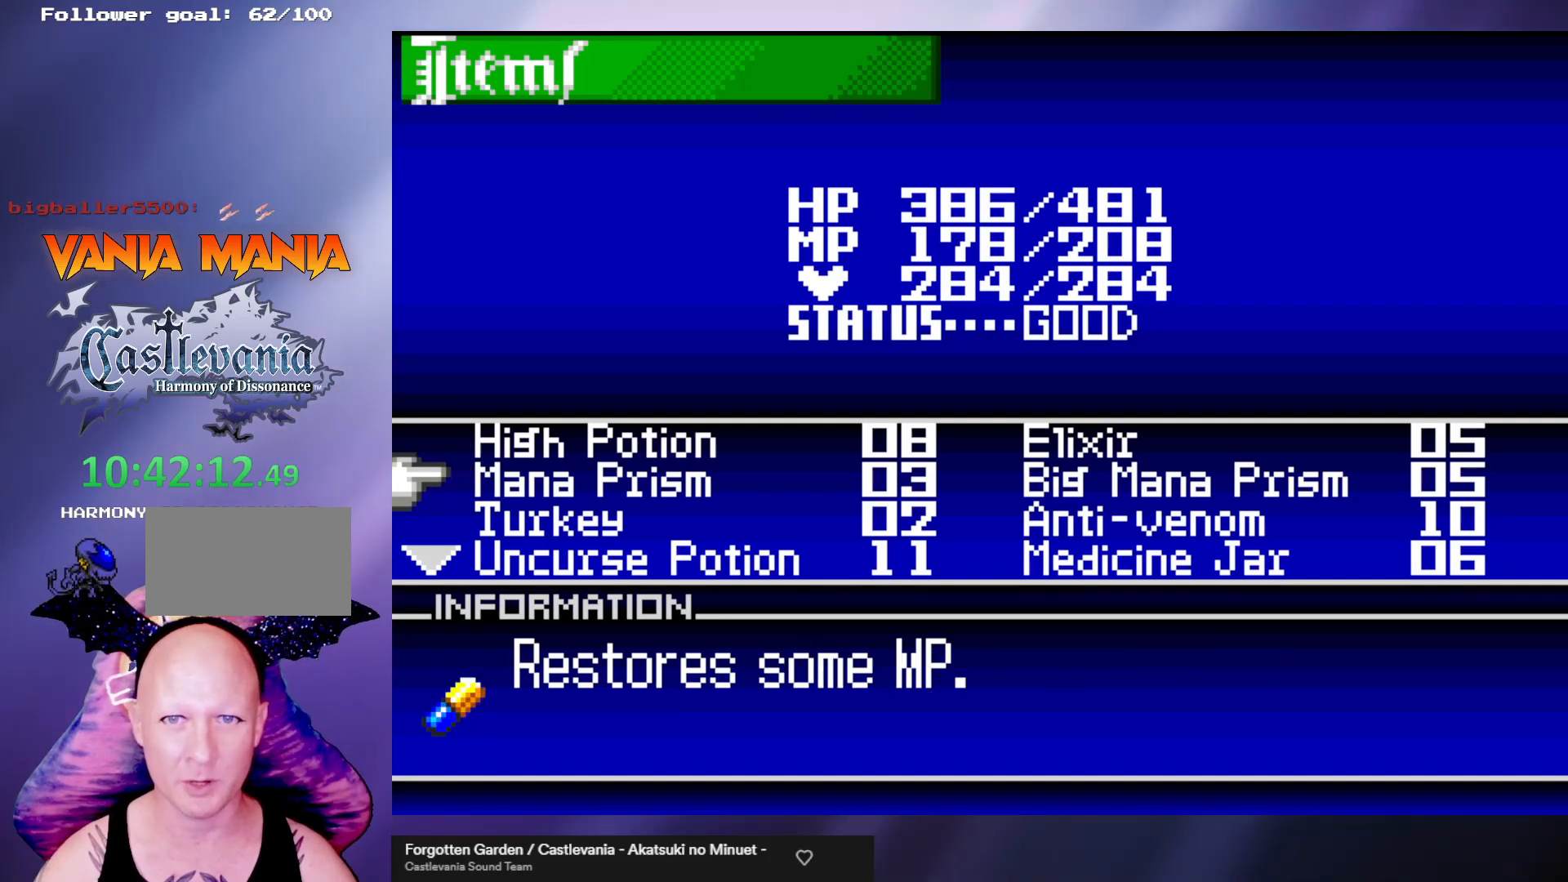
Gameplay with a controller (arcade stick); each line is a JSON object with the inputs held at the frame after it. "events" lists button and stick changes between this image and that frame as [ms after this image, input, new state], when the widget could be followed in between. Not read: L3 R3.
{"buttons": [], "left_stick": "center", "events": []}
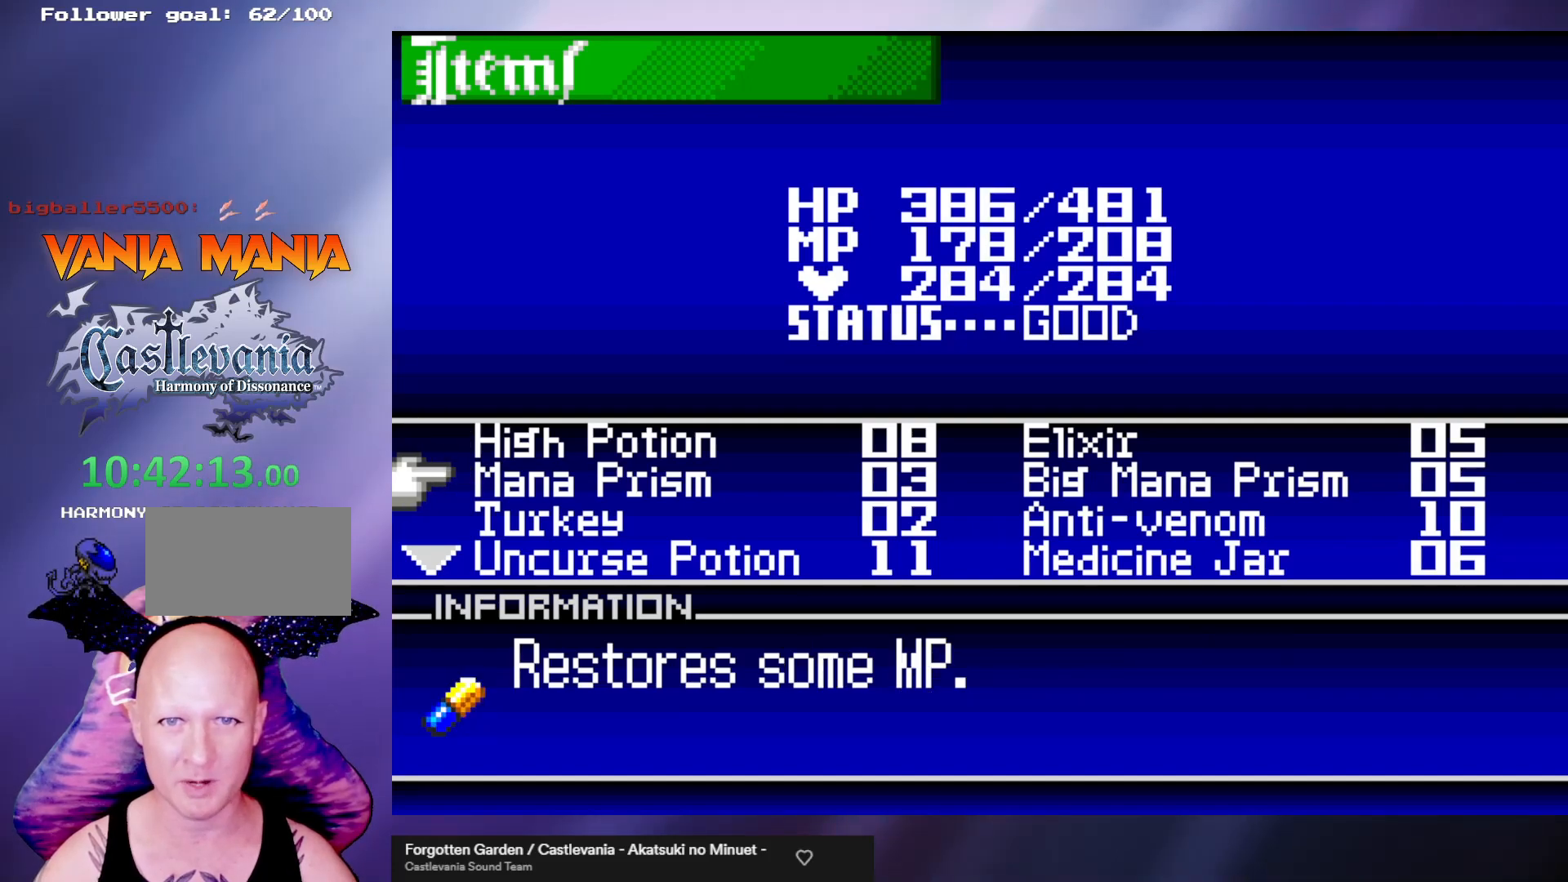
{"buttons": [], "left_stick": "center", "events": []}
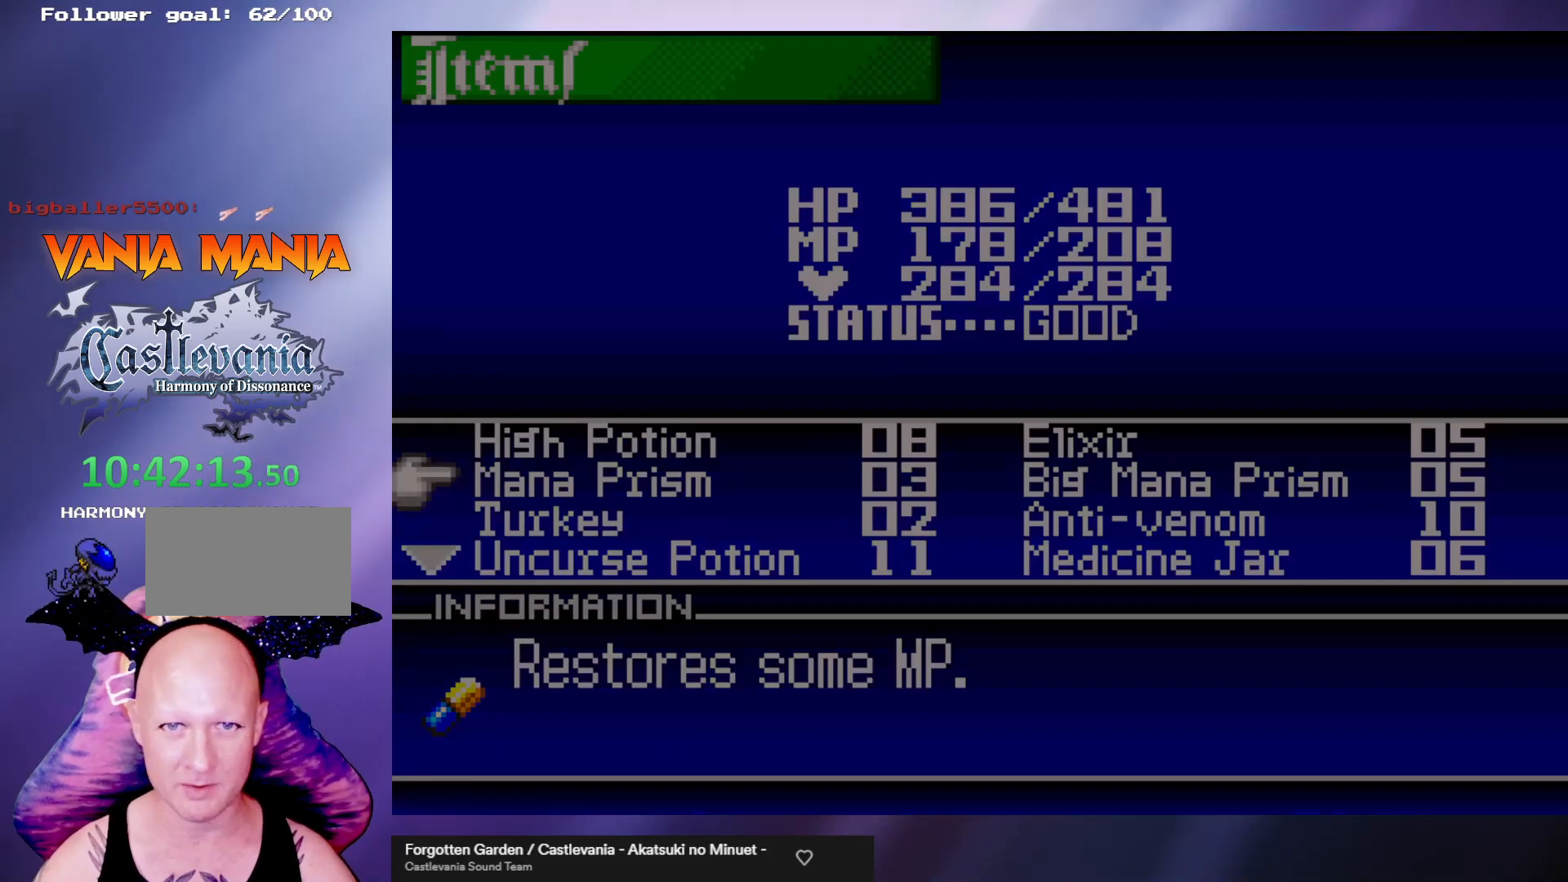
{"buttons": [], "left_stick": "center", "events": []}
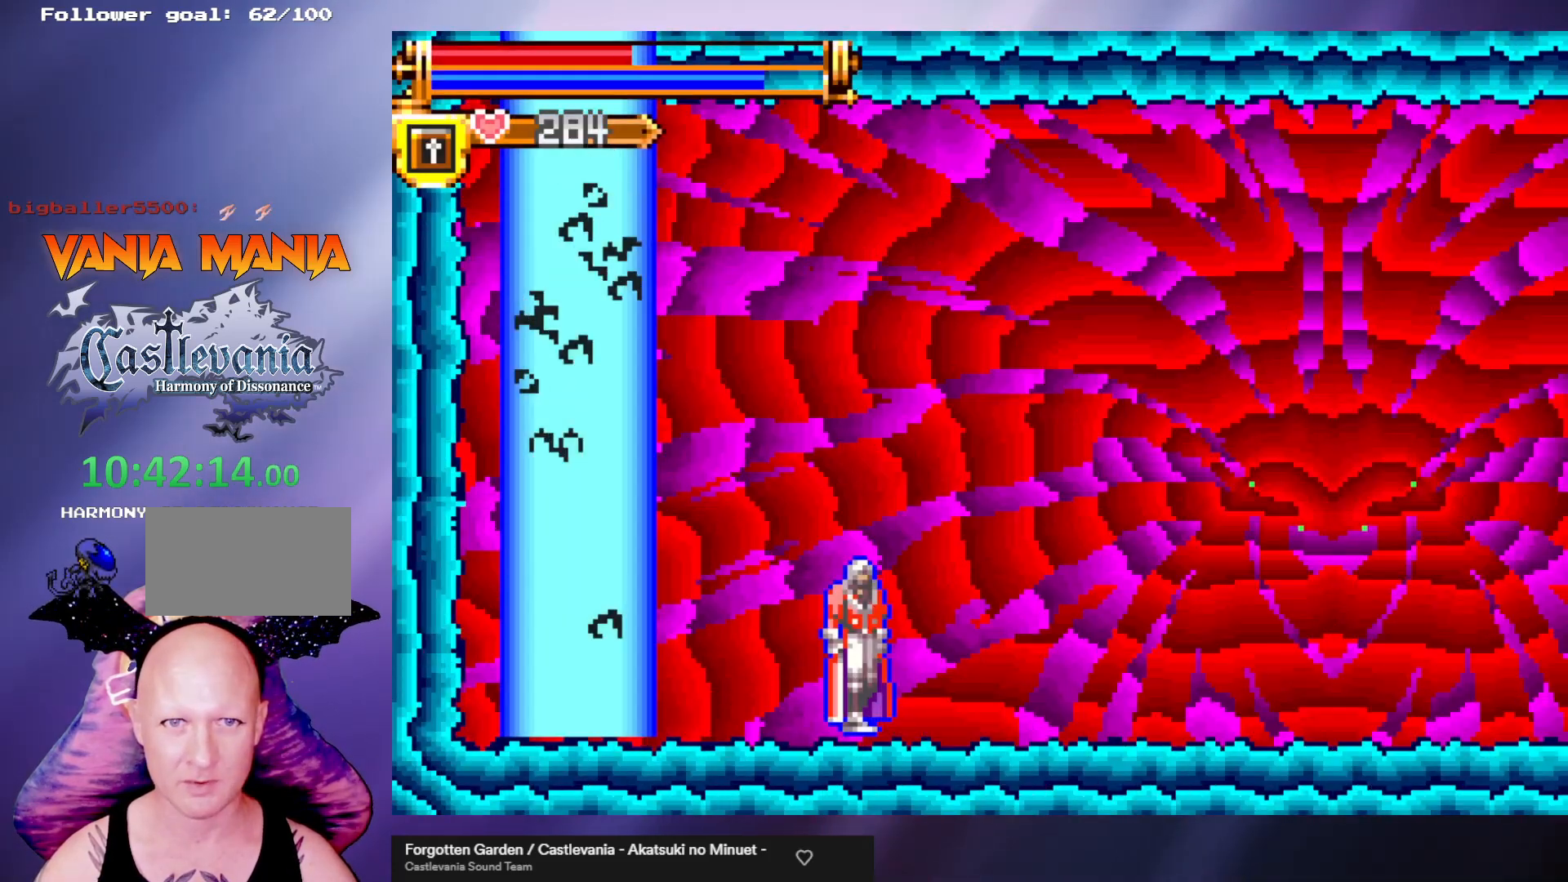
{"buttons": [], "left_stick": "center", "events": [[167, "left_stick", "right"], [400, "left_stick", "left"], [467, "left_stick", "center"]]}
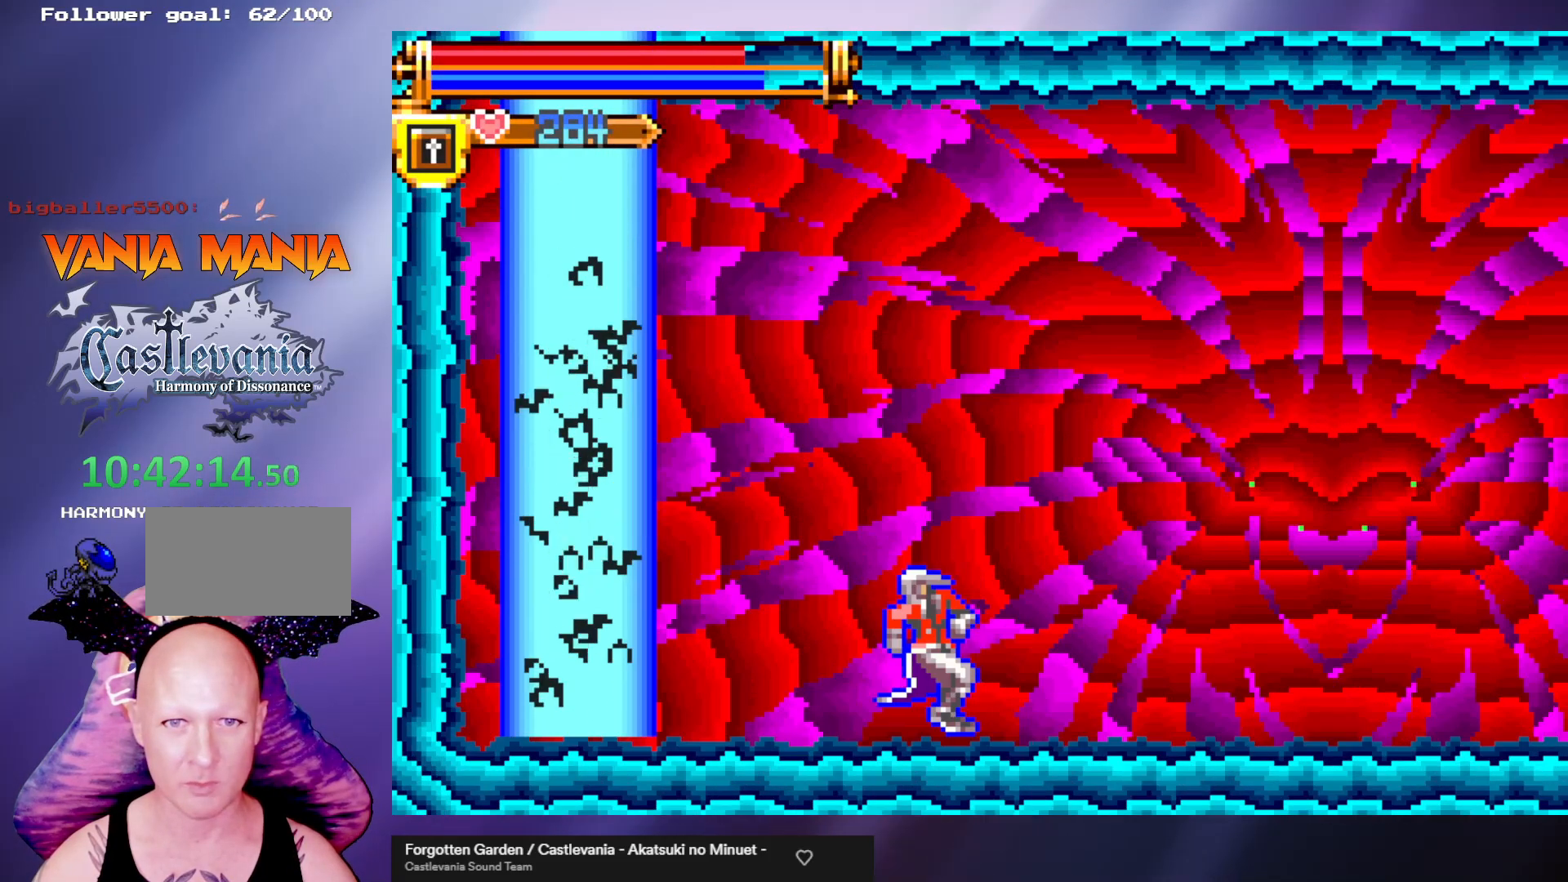
{"buttons": [], "left_stick": "center", "events": []}
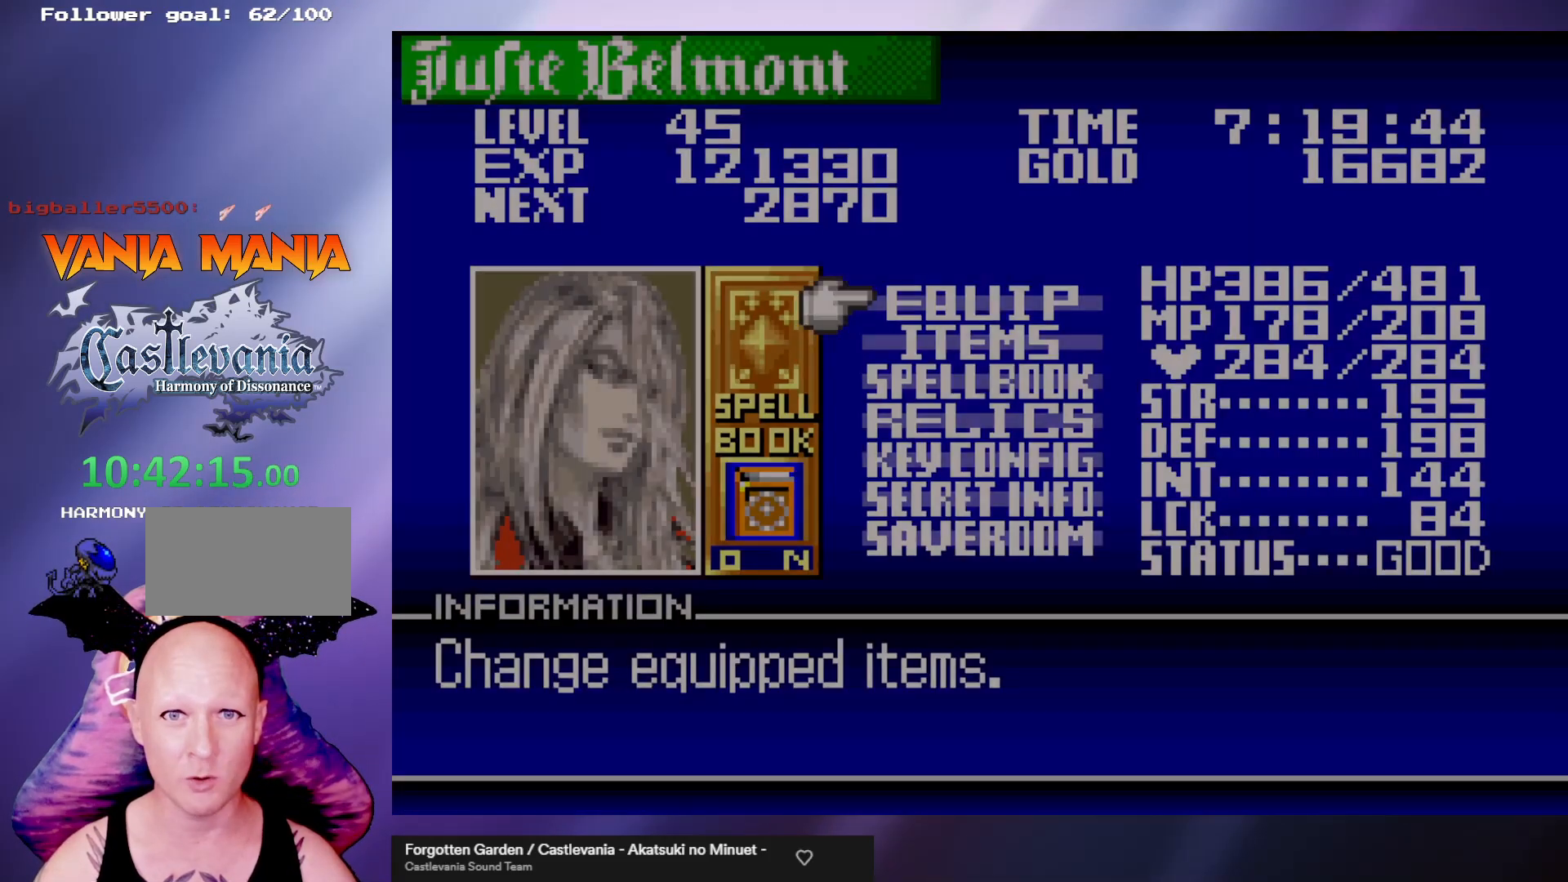
{"buttons": ["B"], "left_stick": "center", "events": [[500, "B", "down"]]}
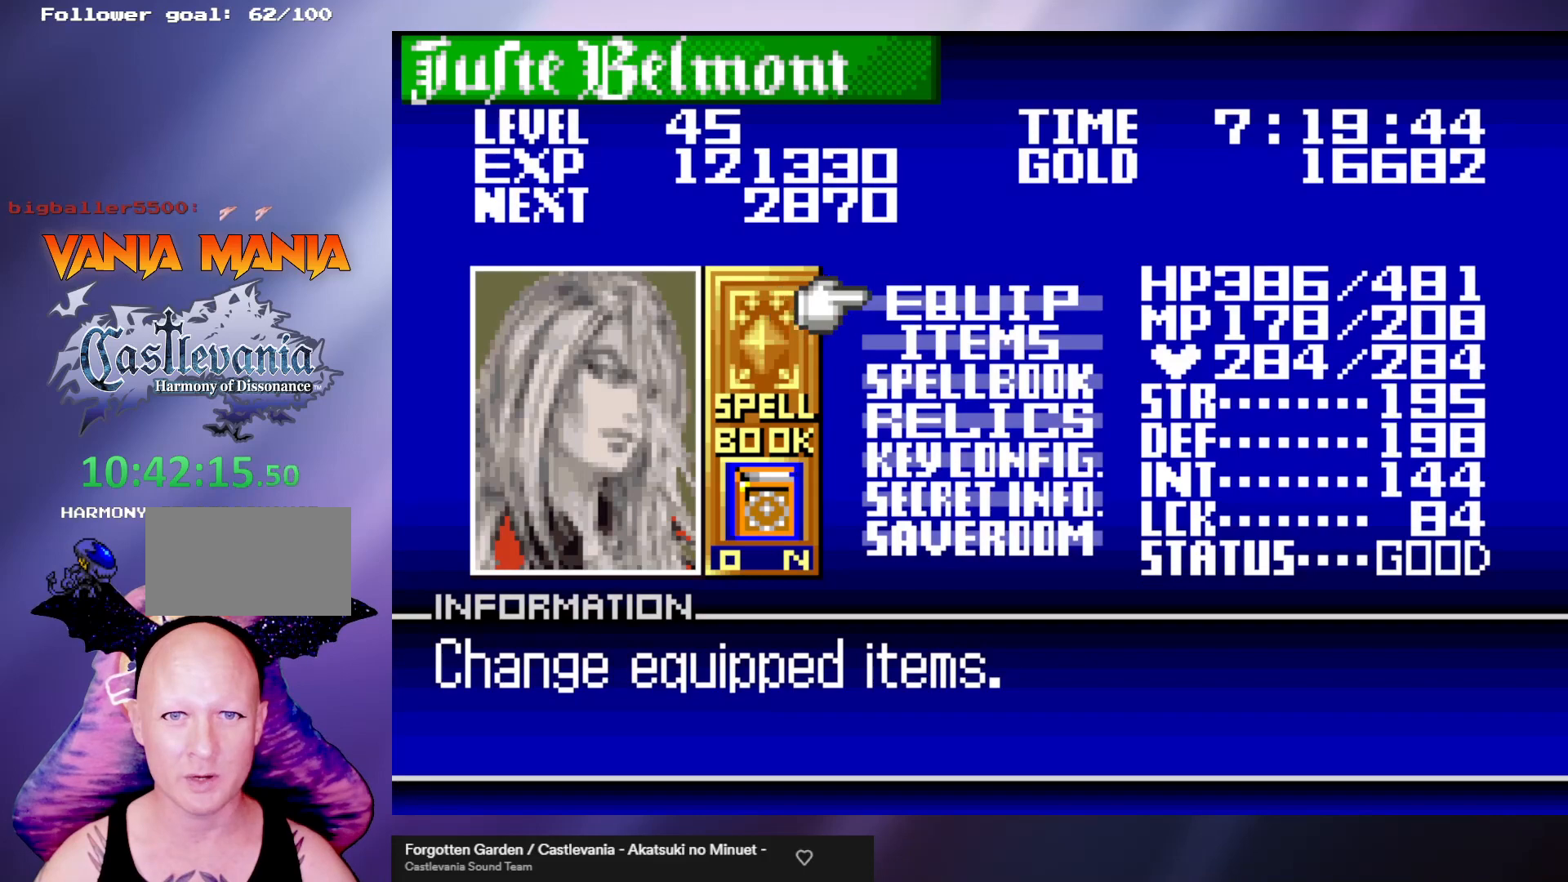
{"buttons": [], "left_stick": "center", "events": [[67, "B", "up"]]}
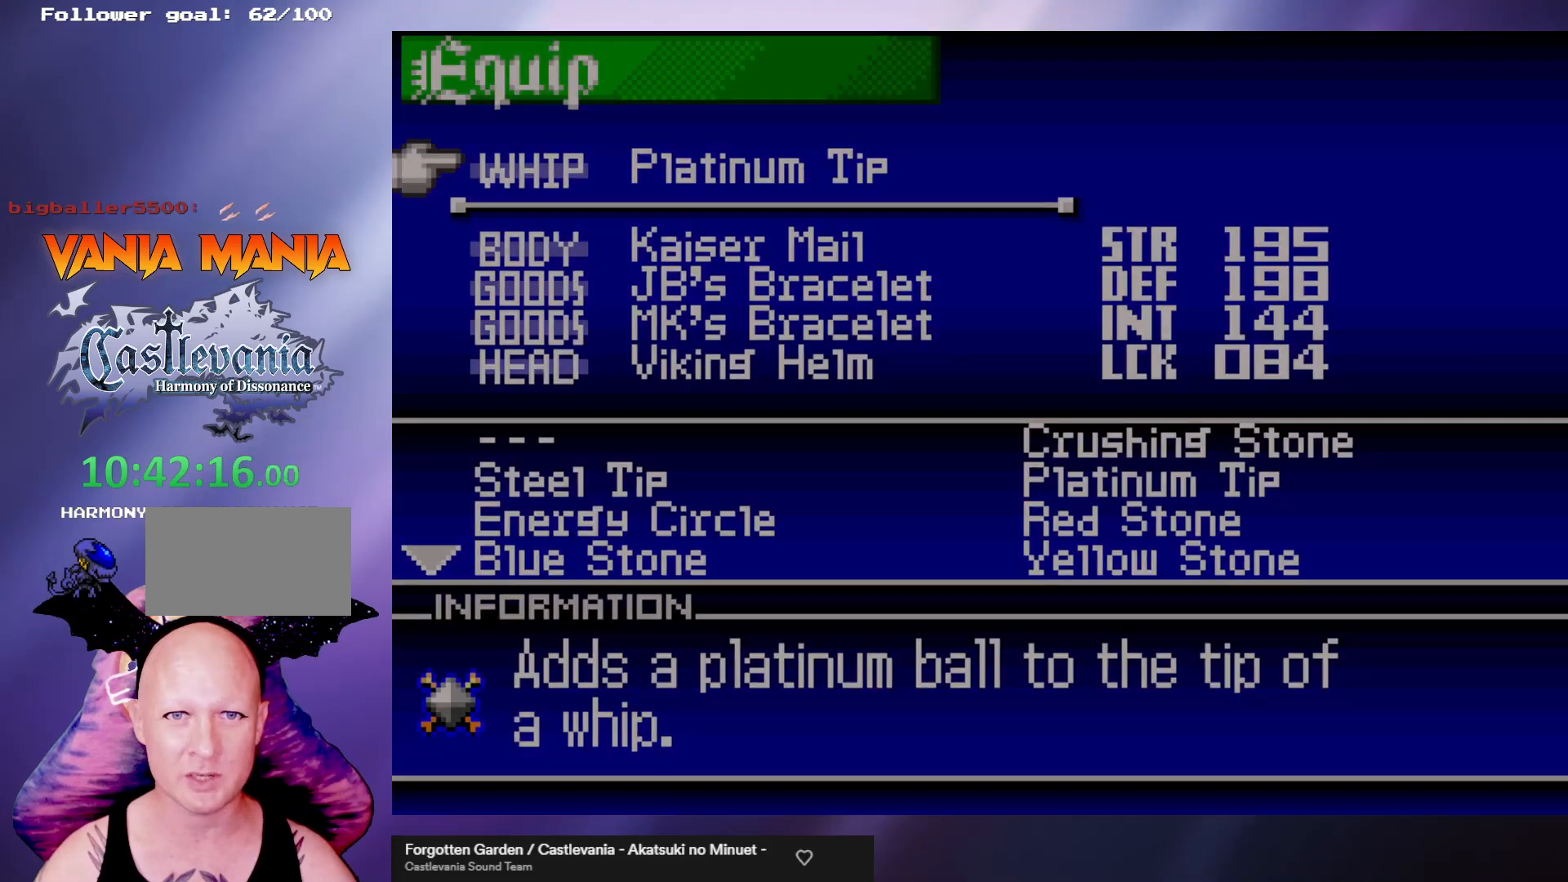
{"buttons": [], "left_stick": "center", "events": []}
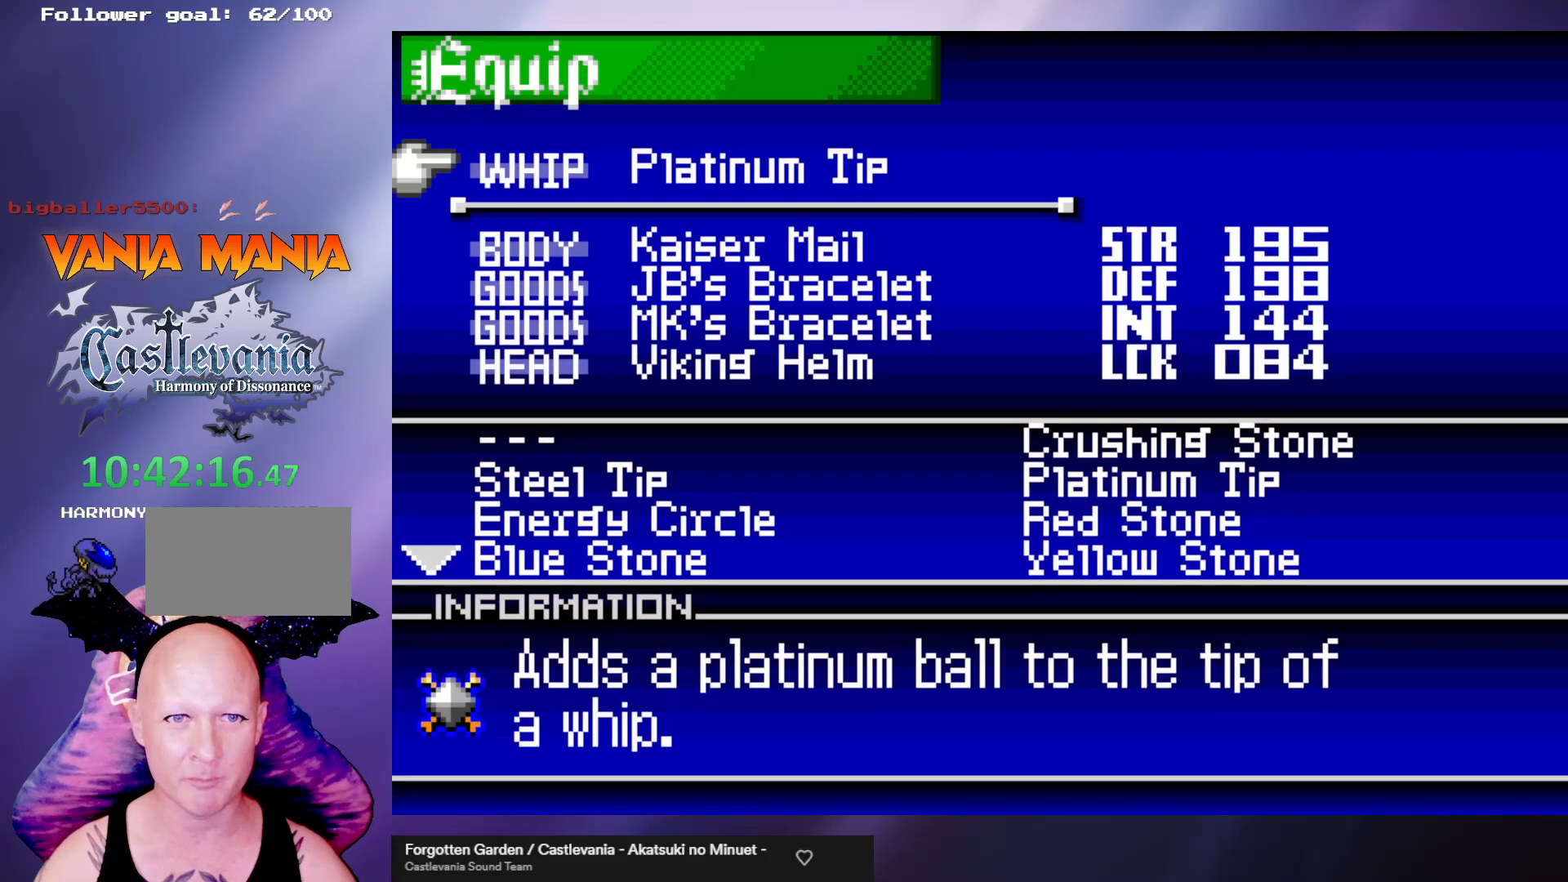
{"buttons": [], "left_stick": "center", "events": [[33, "left_stick", "down"], [100, "left_stick", "center"], [200, "left_stick", "down"], [267, "left_stick", "center"]]}
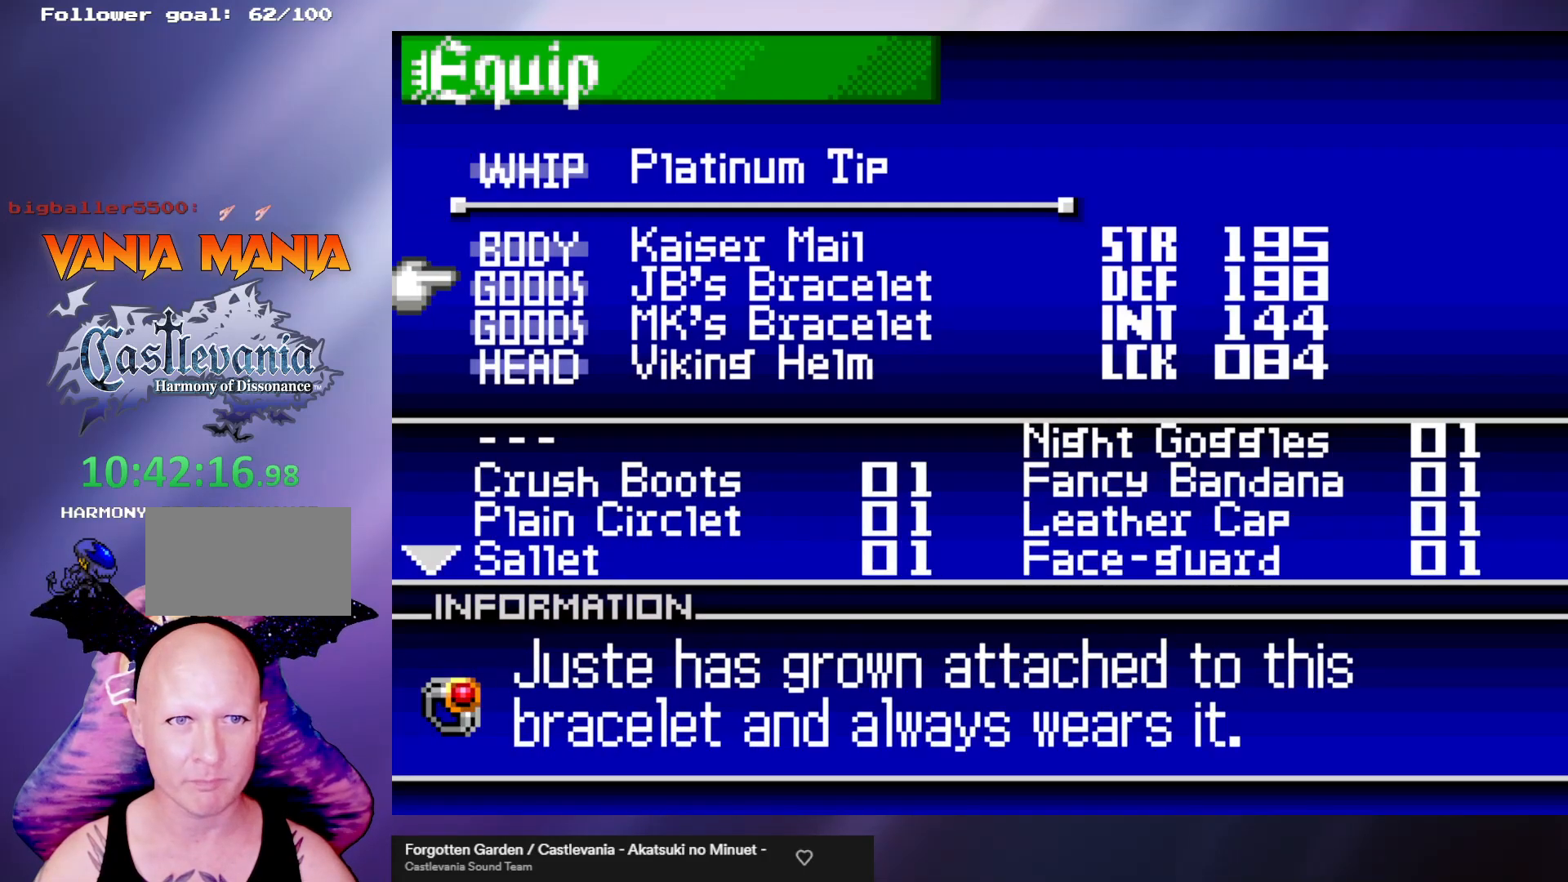
{"buttons": [], "left_stick": "center", "events": []}
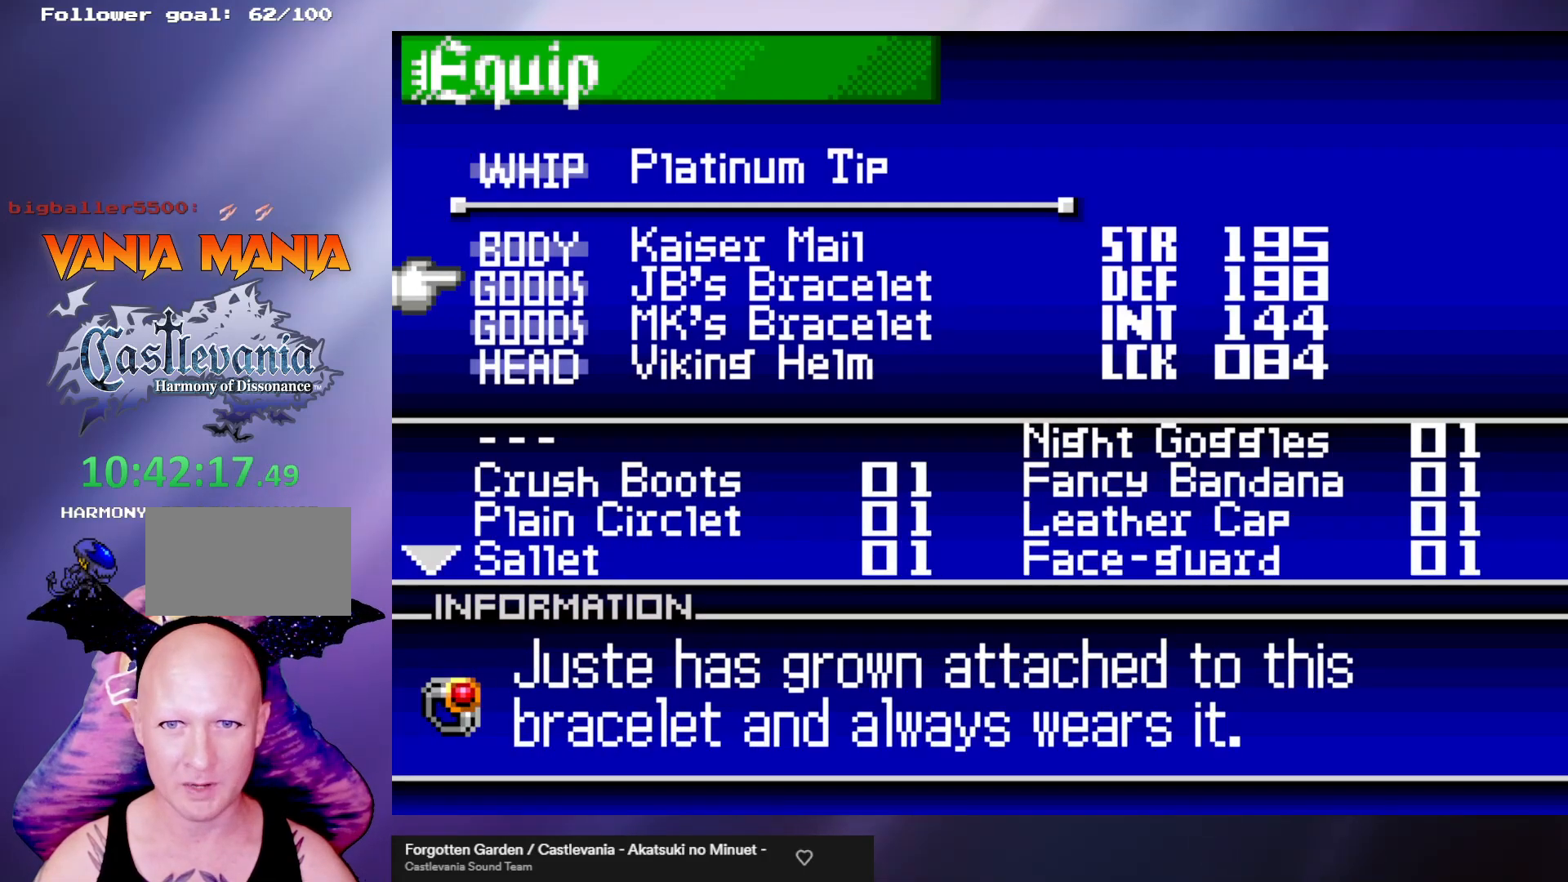
{"buttons": [], "left_stick": "center", "events": [[300, "B", "down"], [400, "B", "up"]]}
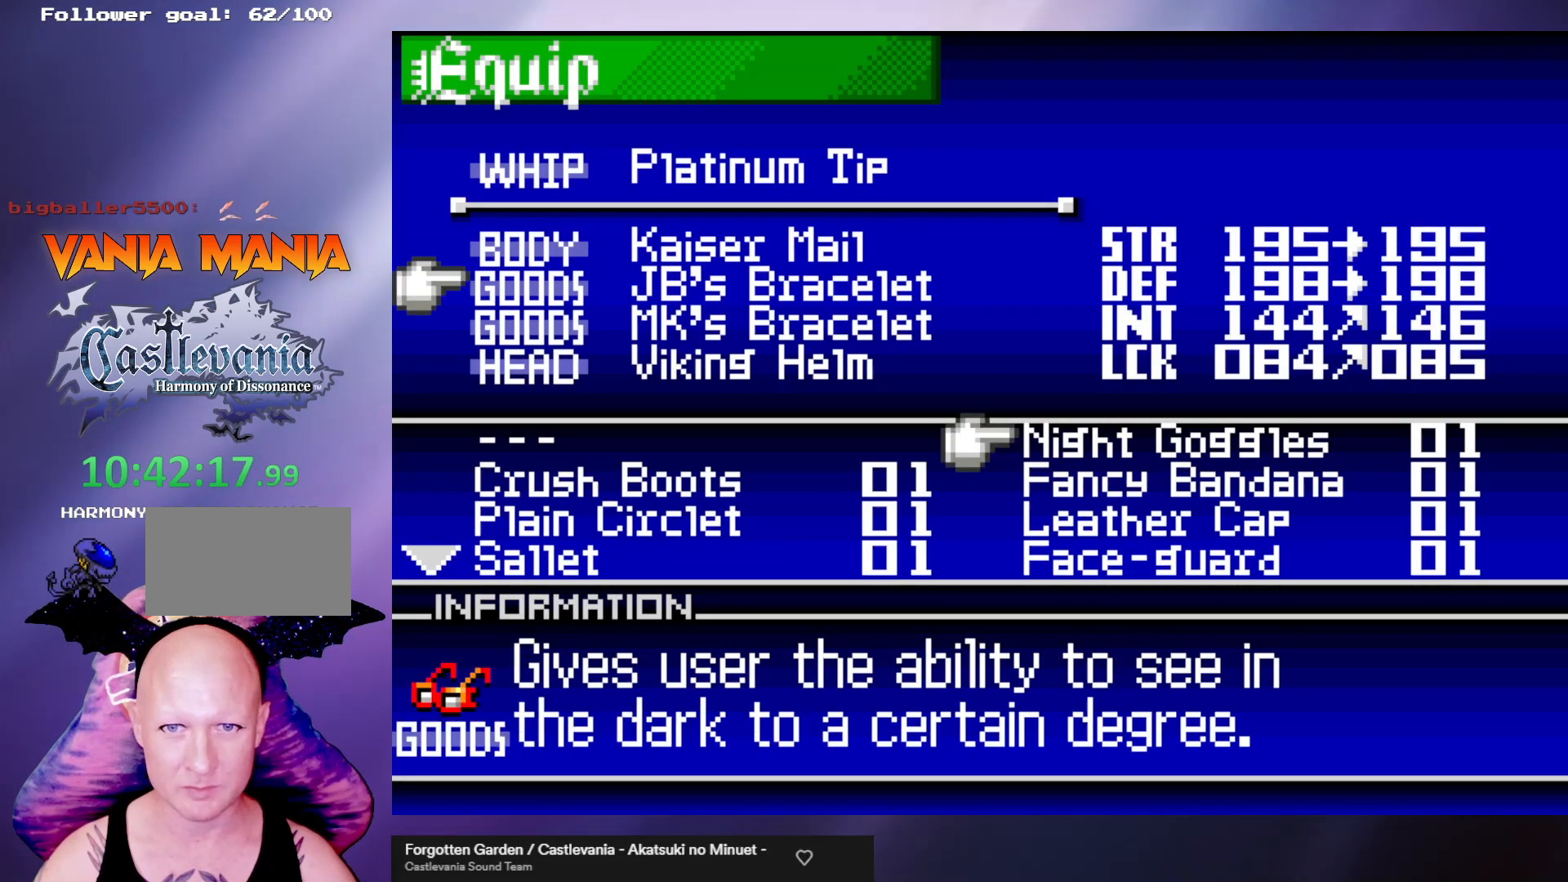
{"buttons": [], "left_stick": "left", "events": [[333, "left_stick", "down"], [400, "left_stick", "center"], [467, "left_stick", "left"]]}
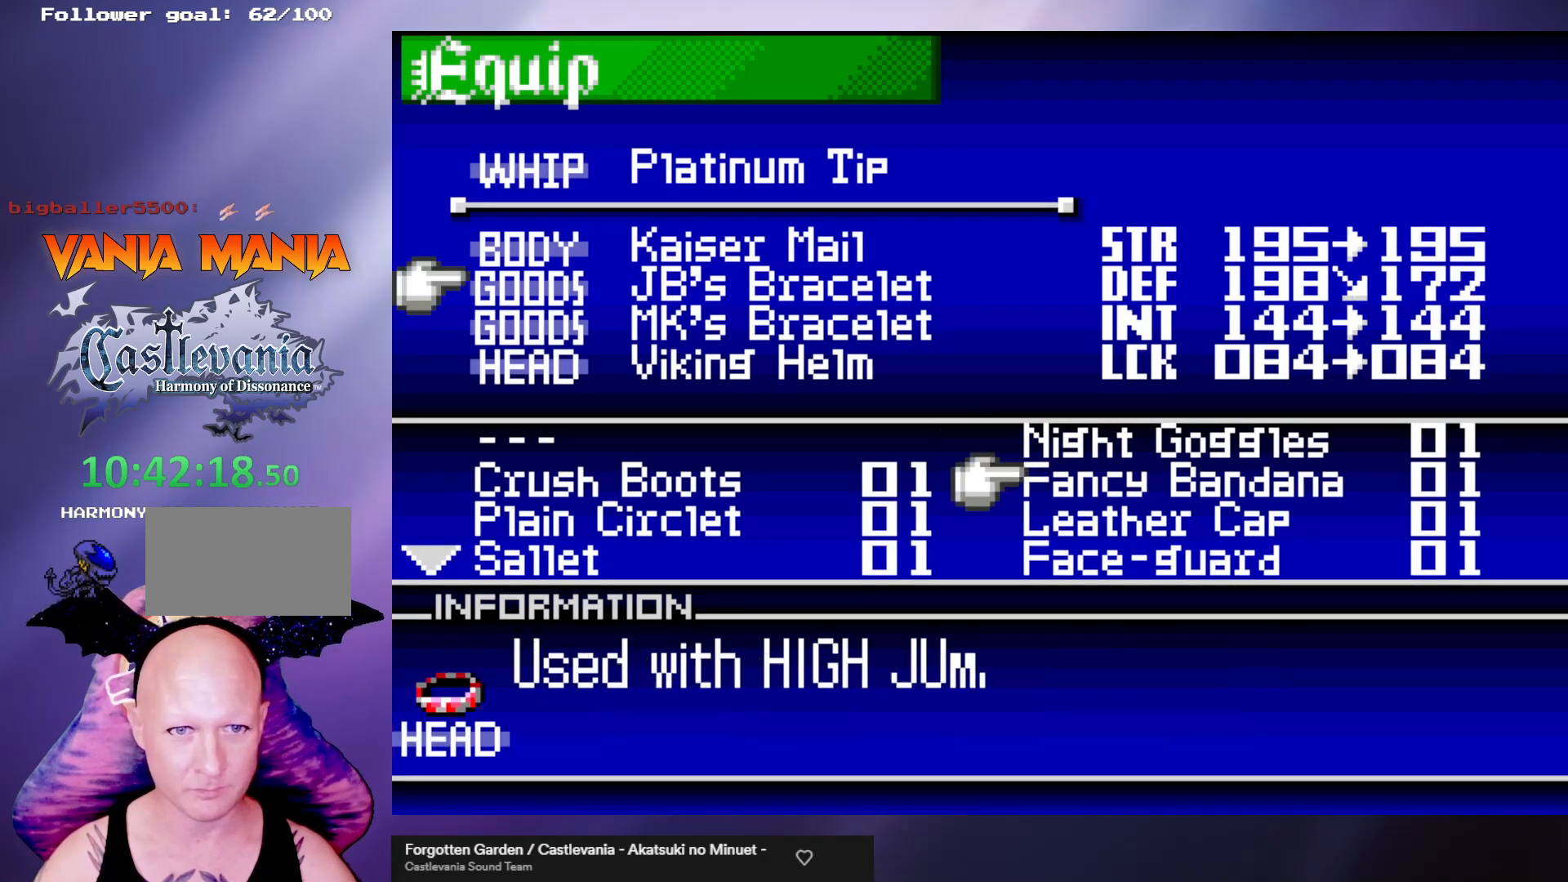
{"buttons": [], "left_stick": "center", "events": [[67, "left_stick", "center"]]}
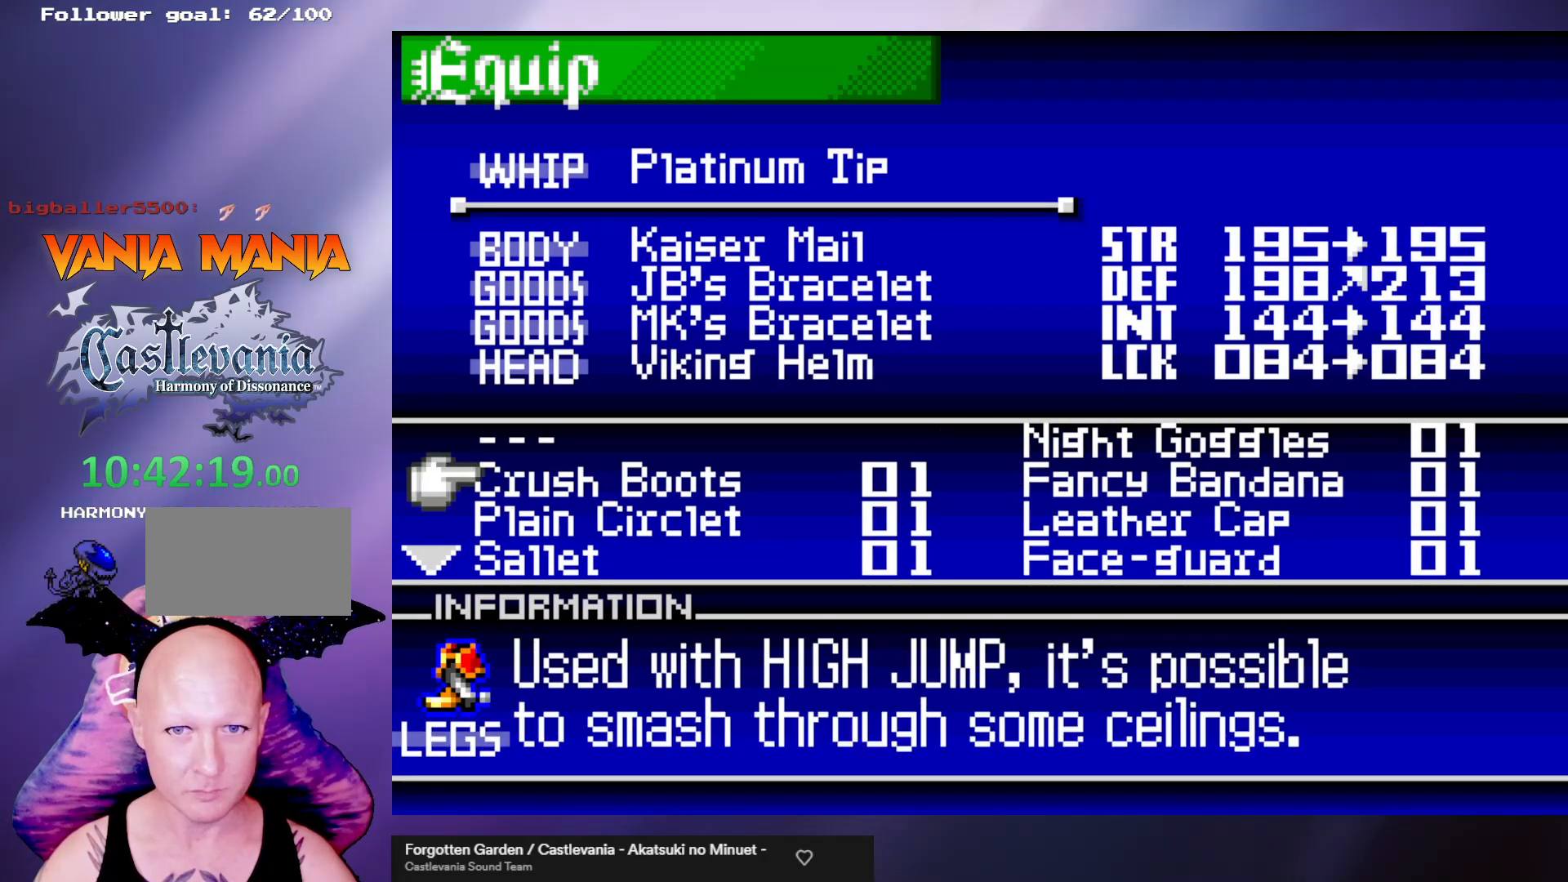
{"buttons": [], "left_stick": "center", "events": [[300, "left_stick", "right"], [400, "left_stick", "center"]]}
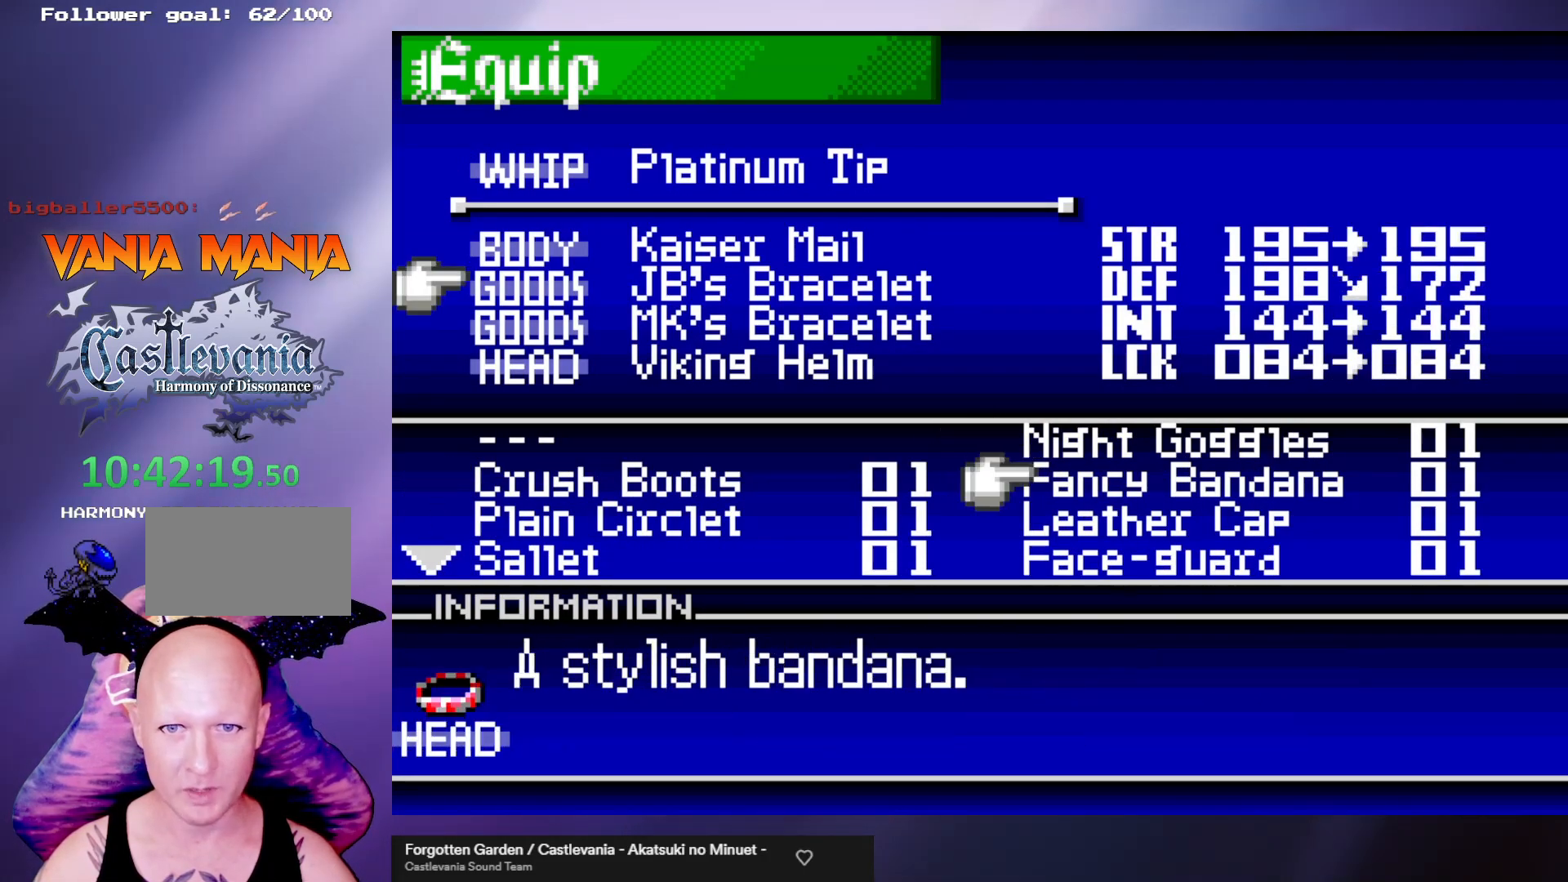
{"buttons": [], "left_stick": "center", "events": []}
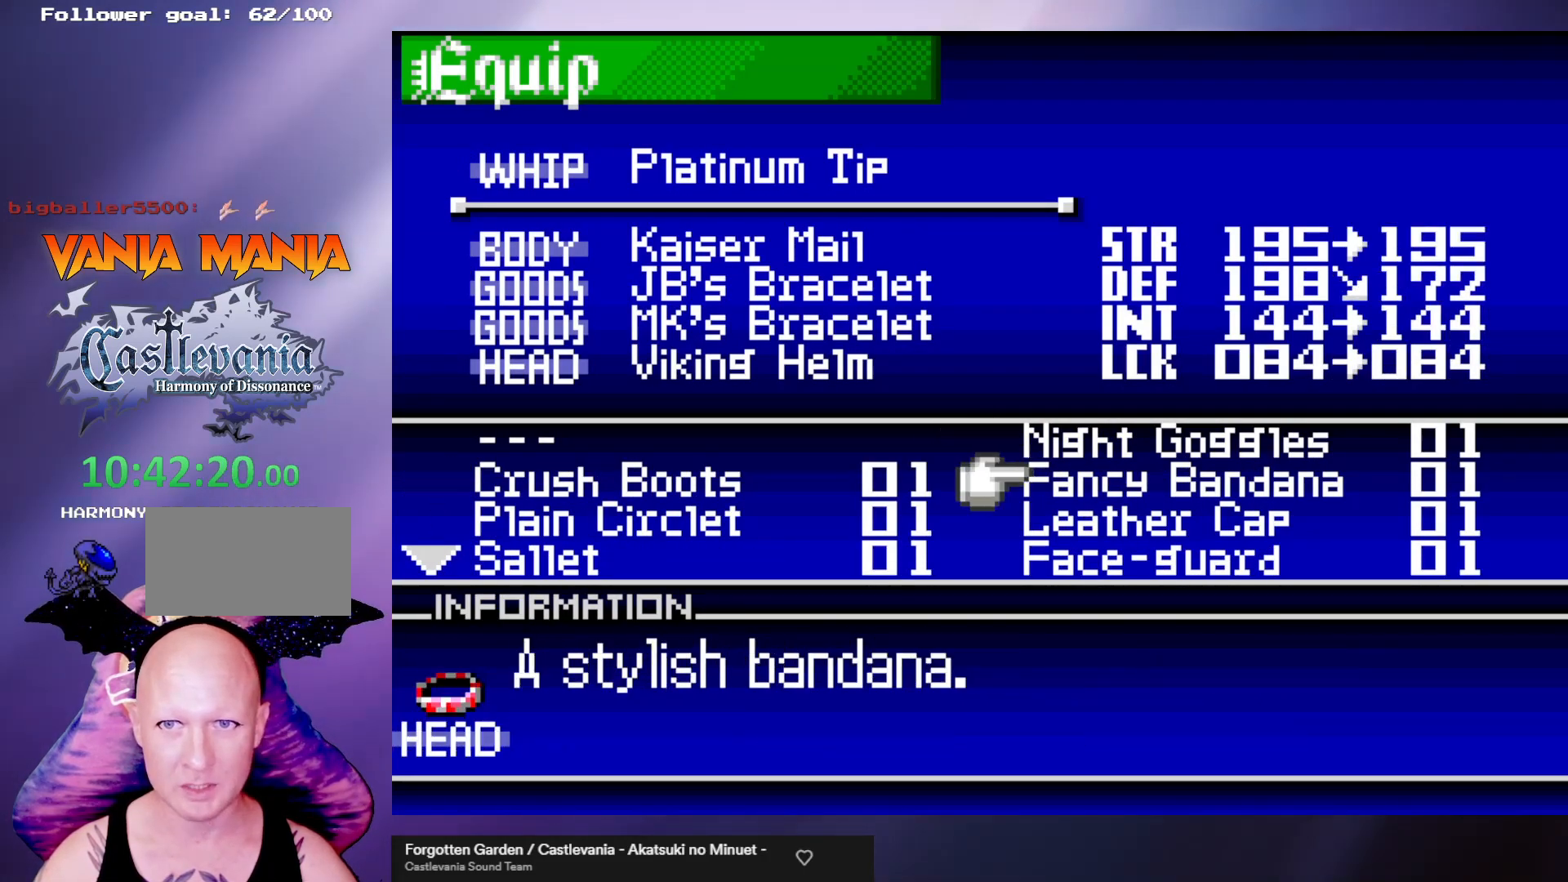
{"buttons": [], "left_stick": "center", "events": [[67, "left_stick", "left"], [167, "left_stick", "center"]]}
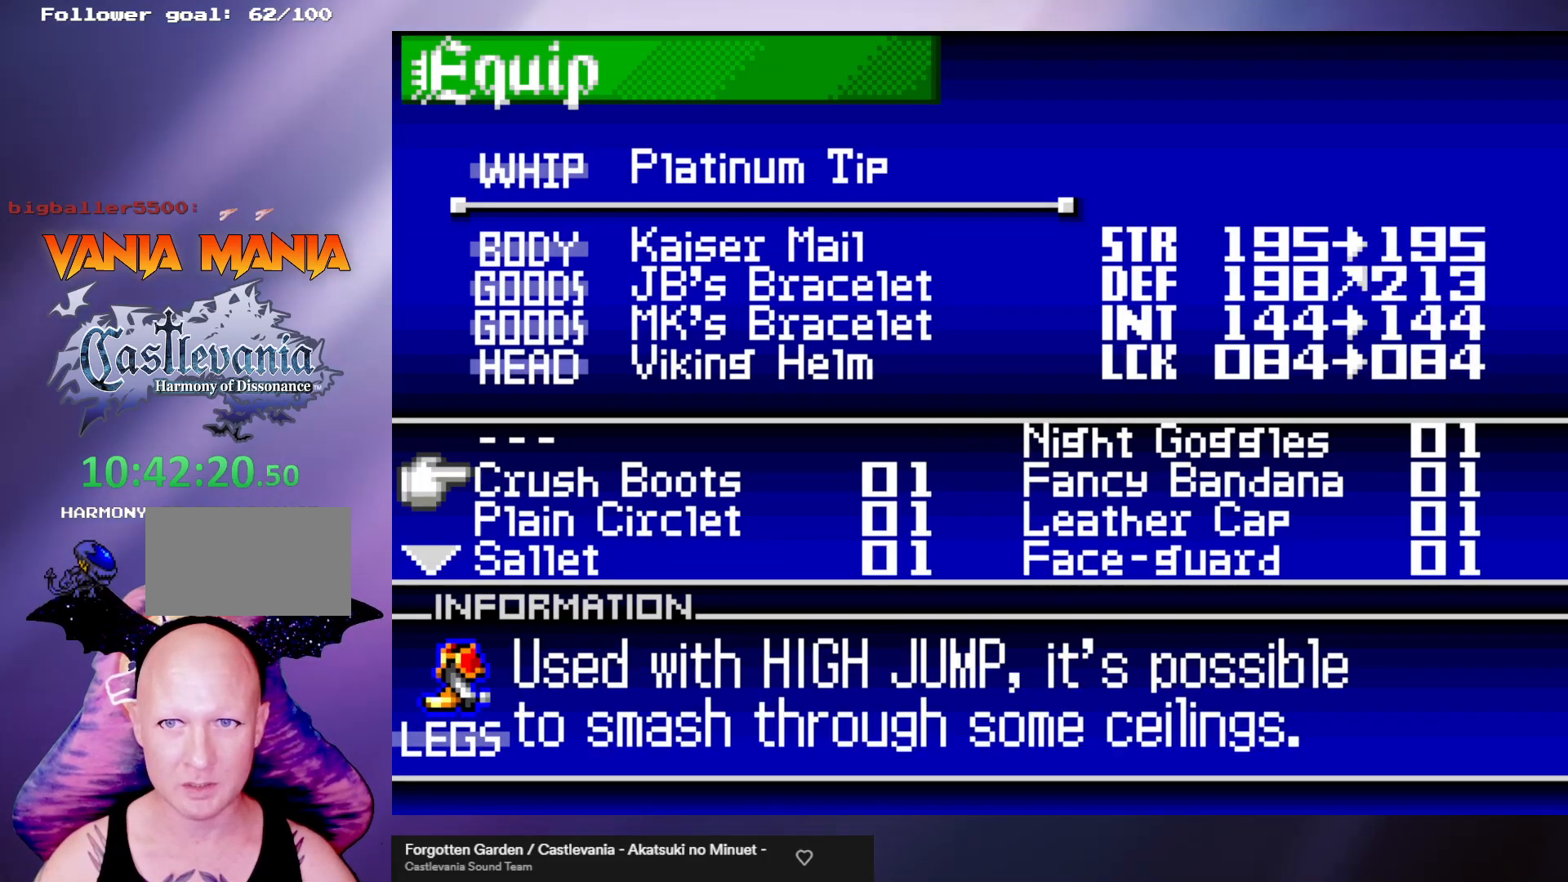
{"buttons": [], "left_stick": "center", "events": []}
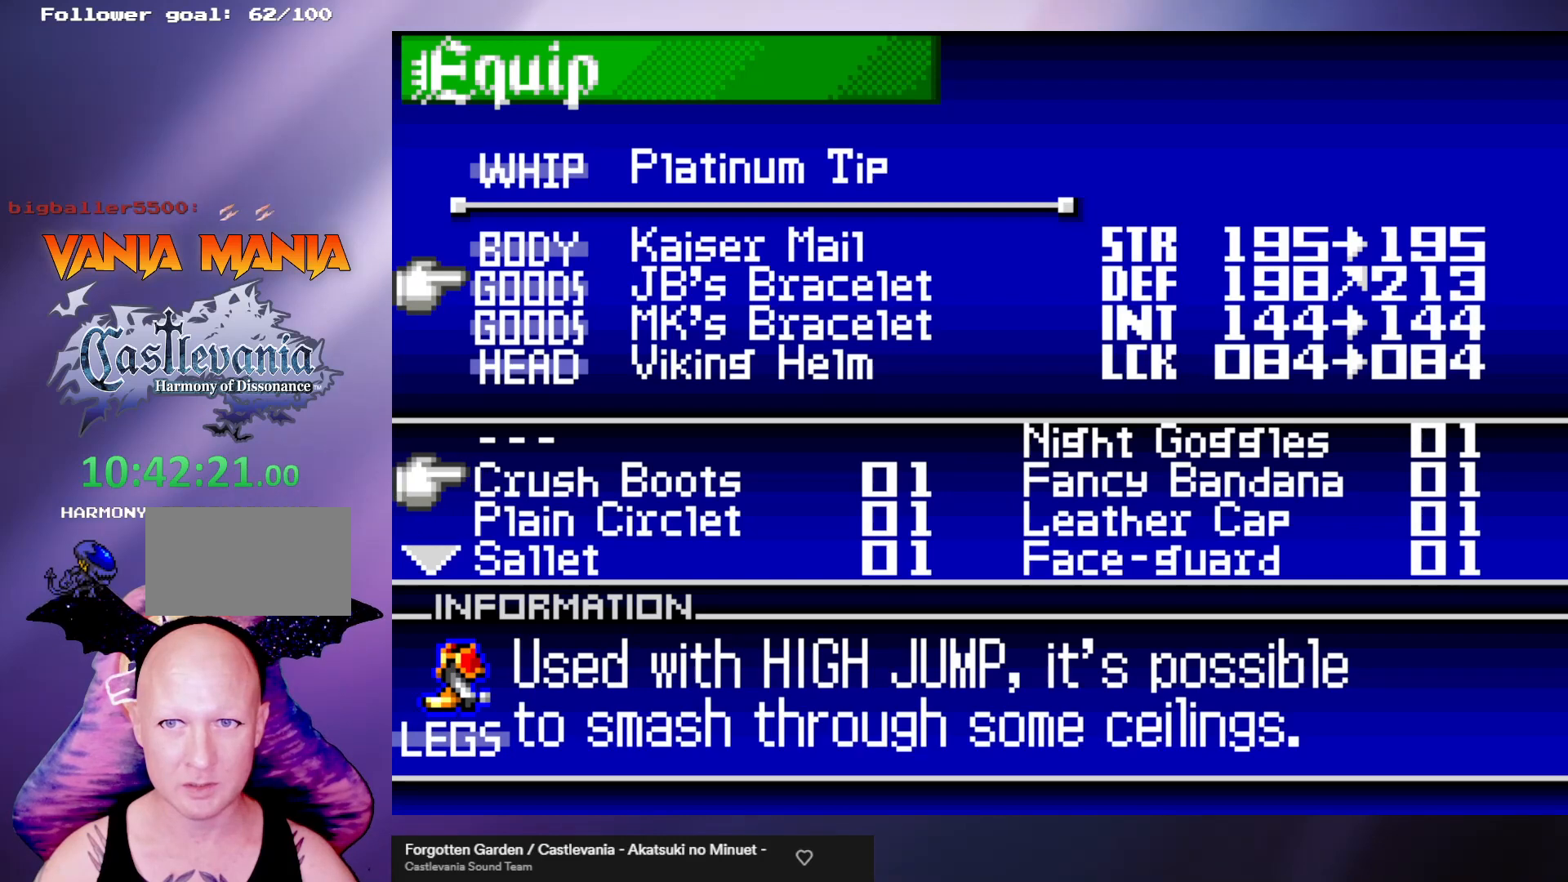
{"buttons": [], "left_stick": "center", "events": []}
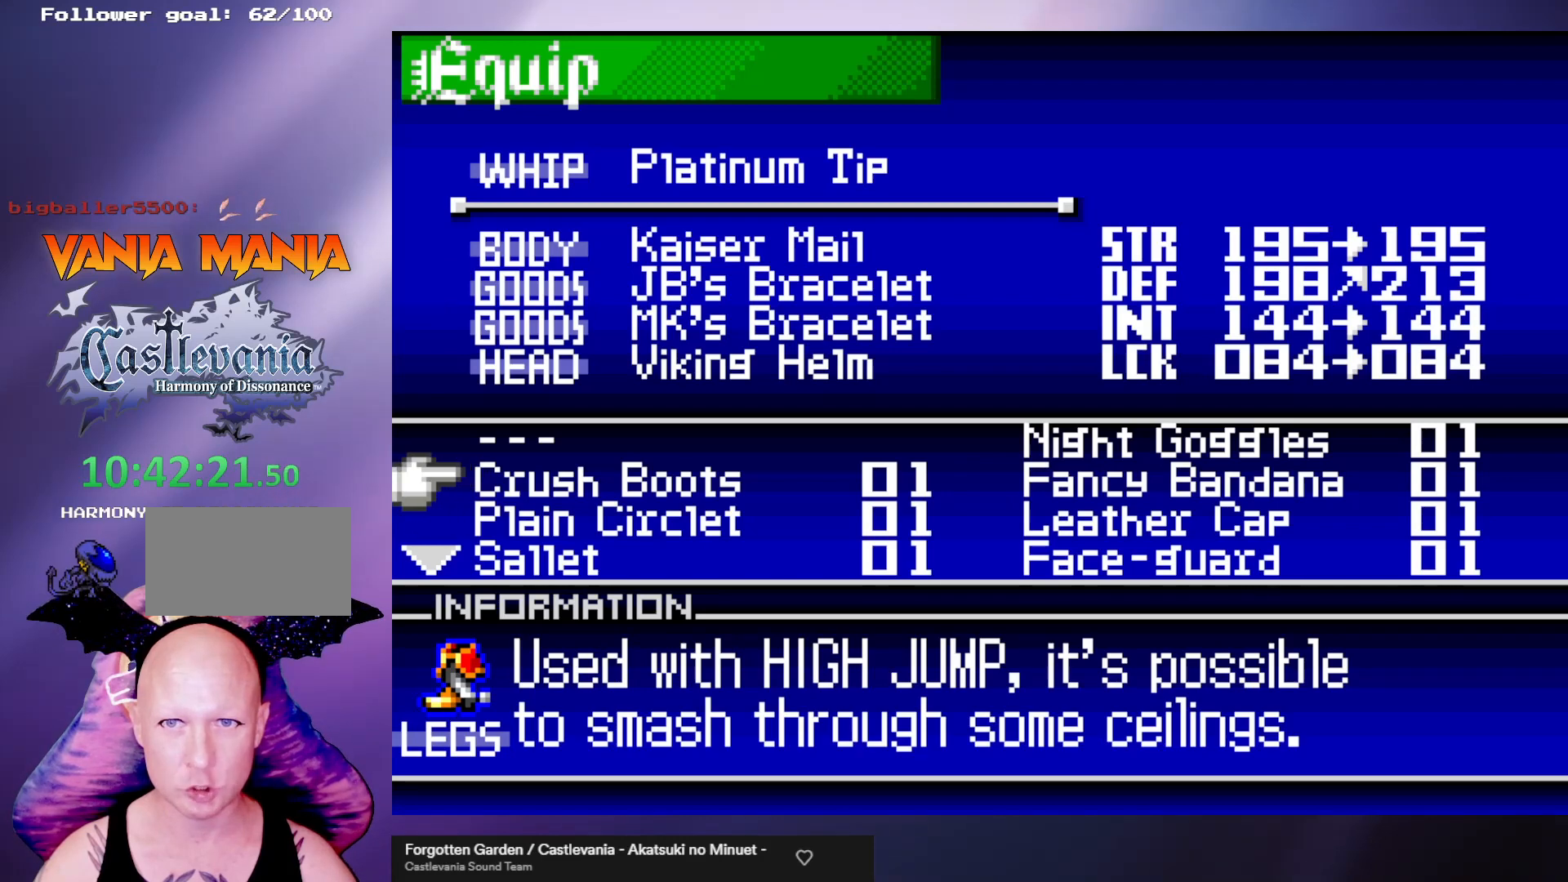
{"buttons": [], "left_stick": "center", "events": [[367, "left_stick", "down"], [467, "left_stick", "center"]]}
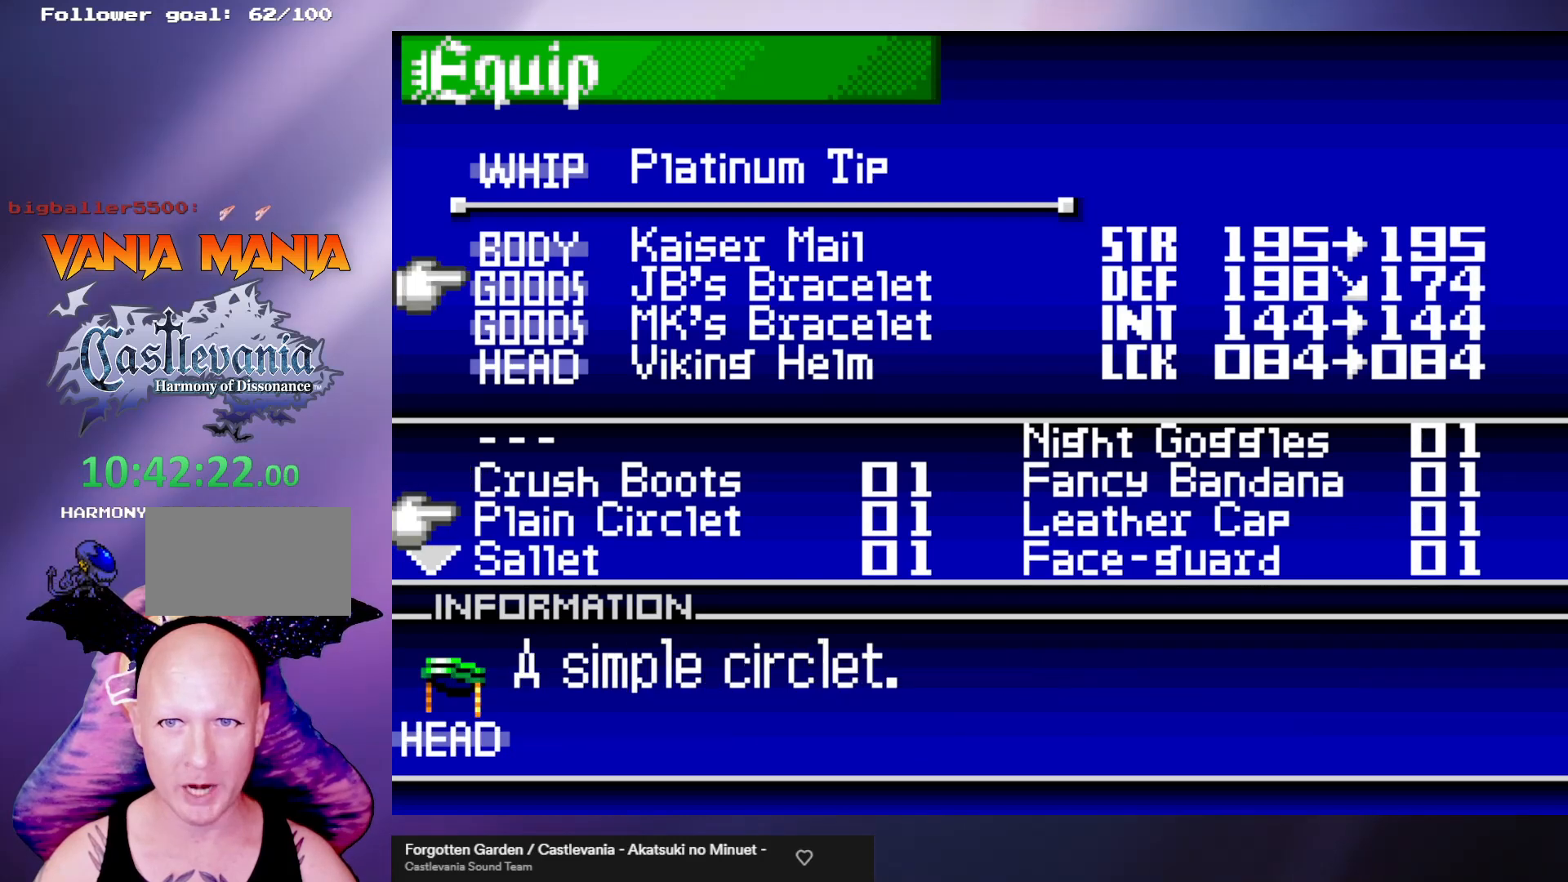
{"buttons": [], "left_stick": "center", "events": [[167, "left_stick", "right"], [267, "left_stick", "center"]]}
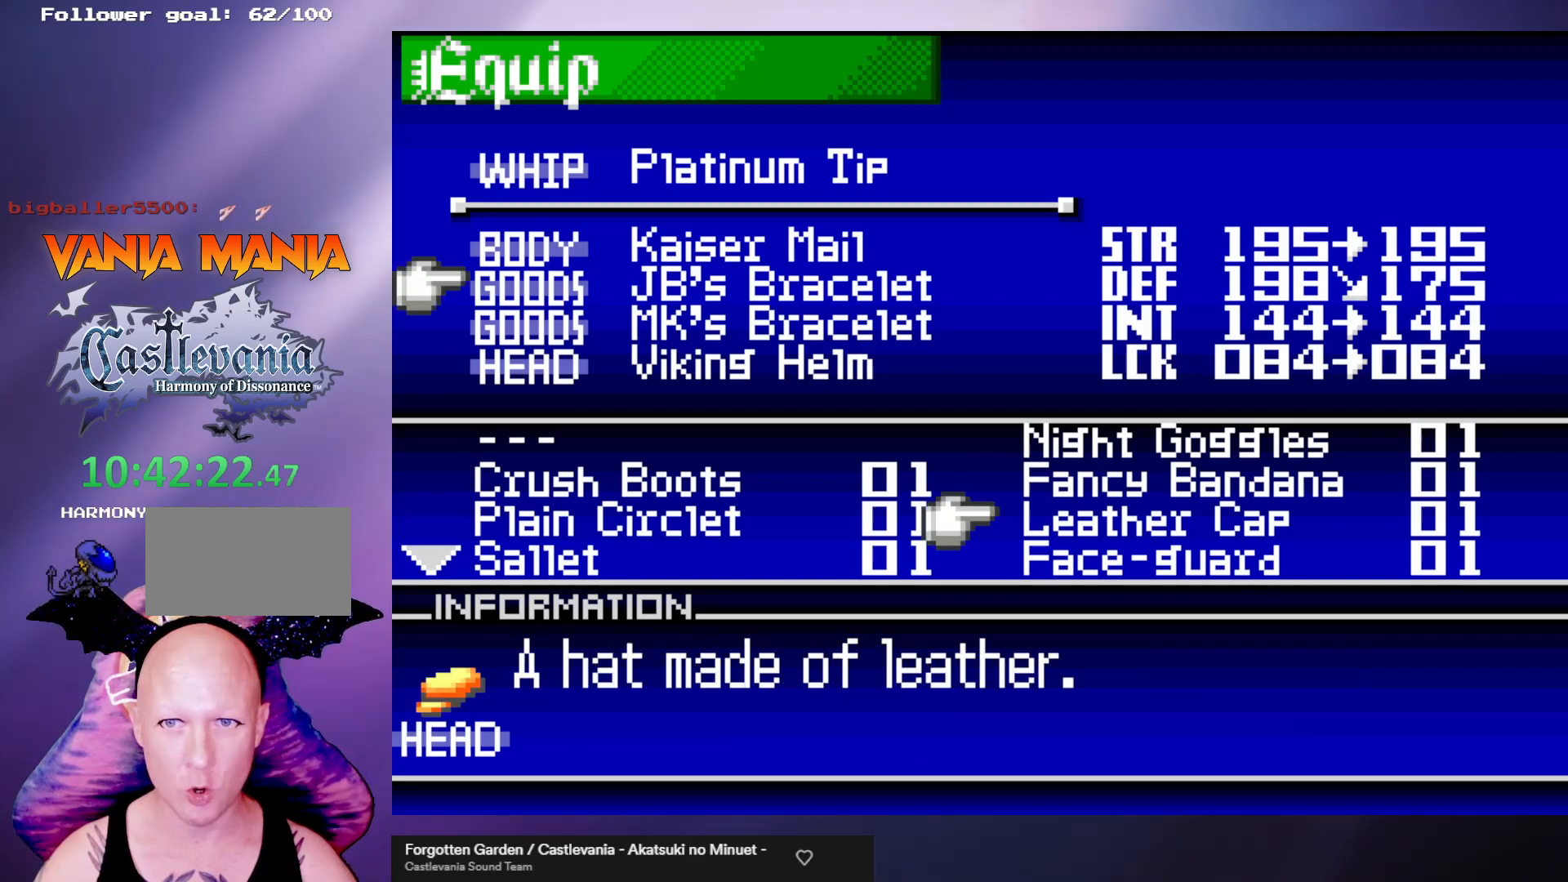
{"buttons": [], "left_stick": "center", "events": [[33, "left_stick", "down"], [167, "left_stick", "center"], [267, "left_stick", "left"], [400, "left_stick", "center"]]}
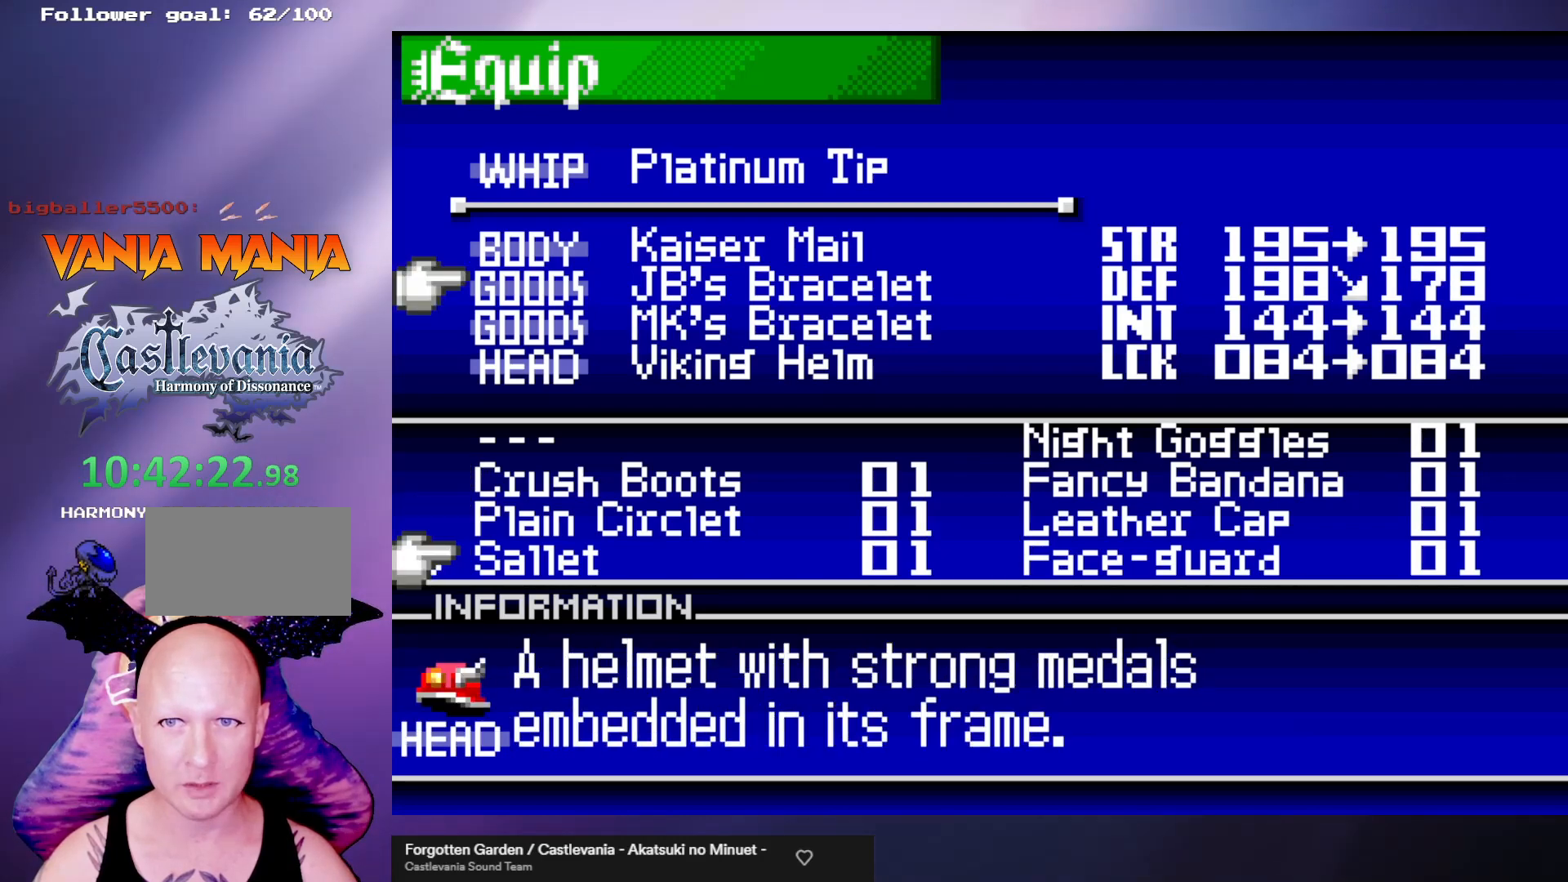
{"buttons": [], "left_stick": "center", "events": [[67, "left_stick", "down"], [233, "left_stick", "right"], [367, "left_stick", "center"]]}
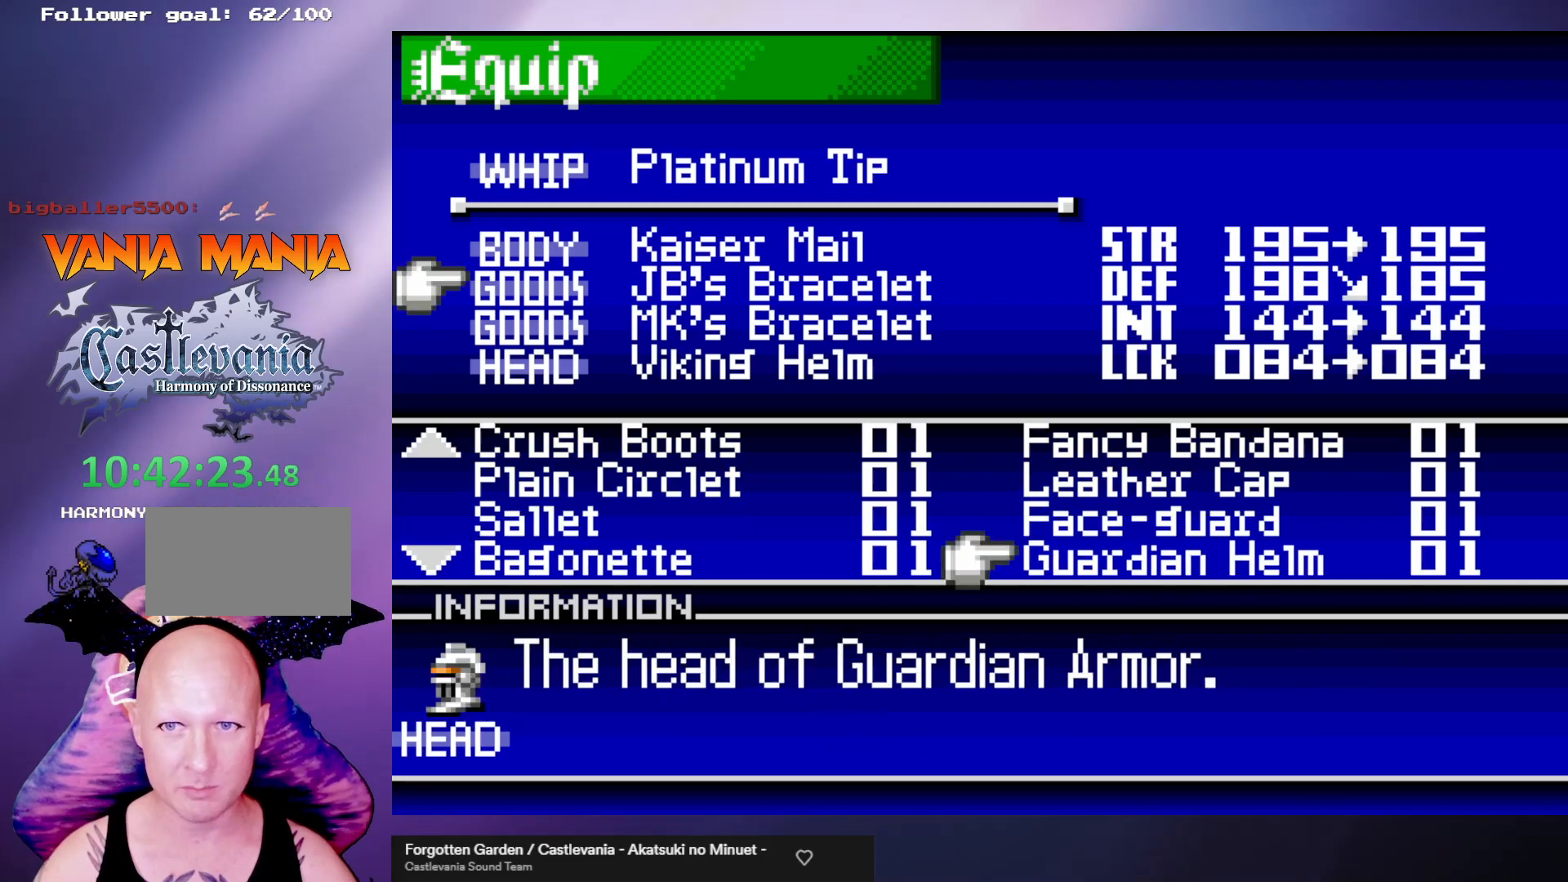
{"buttons": [], "left_stick": "center", "events": [[67, "left_stick", "down"], [167, "left_stick", "center"], [367, "left_stick", "left"], [467, "left_stick", "center"]]}
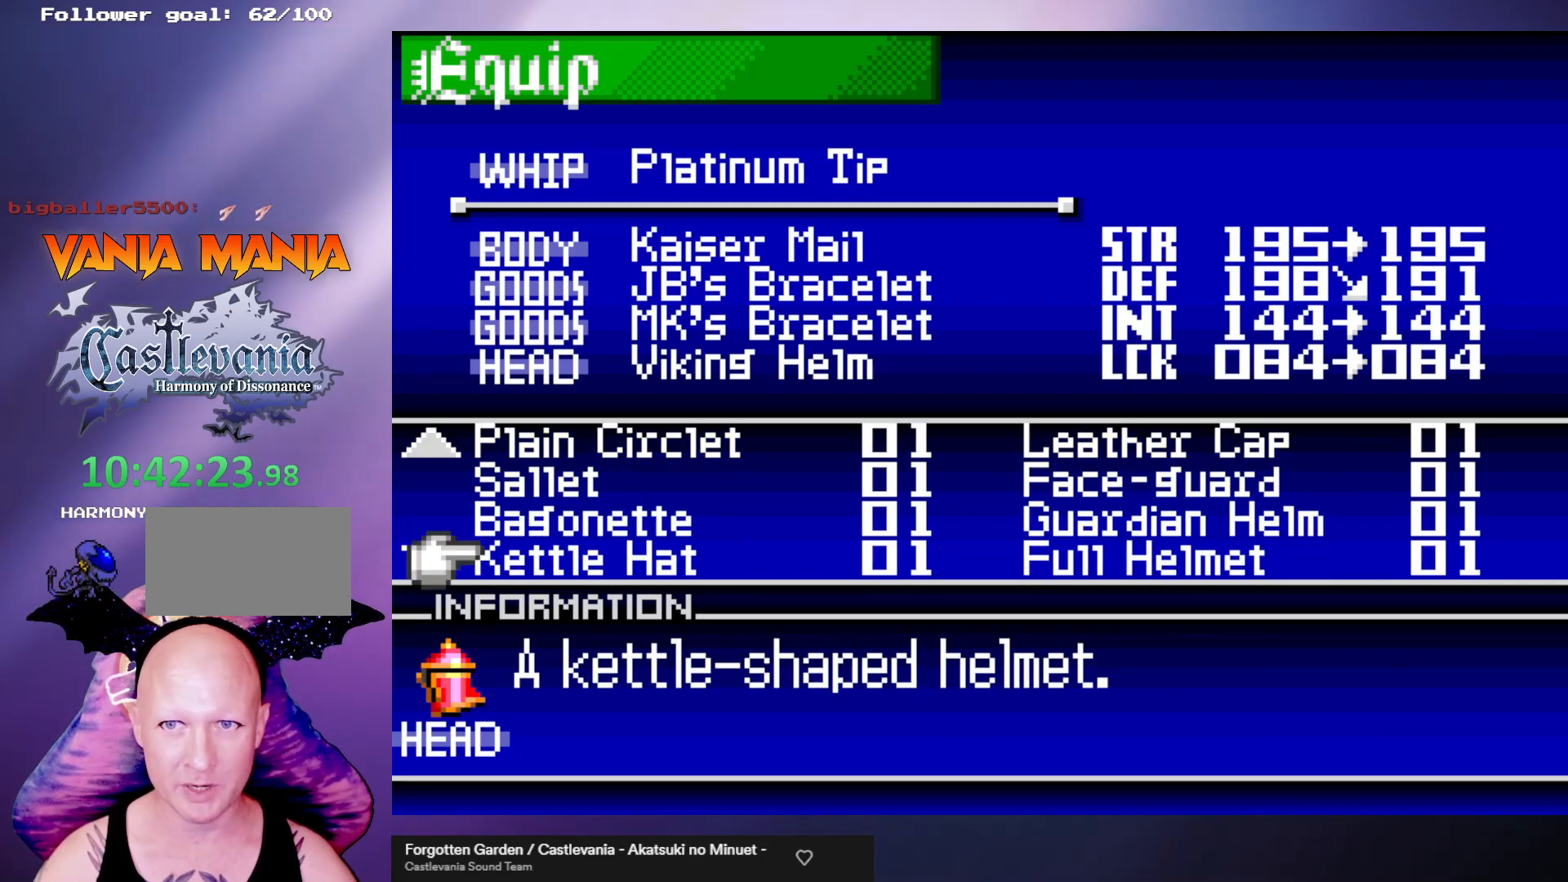
{"buttons": [], "left_stick": "center", "events": [[100, "left_stick", "down"], [200, "left_stick", "center"], [300, "left_stick", "right"], [367, "left_stick", "center"]]}
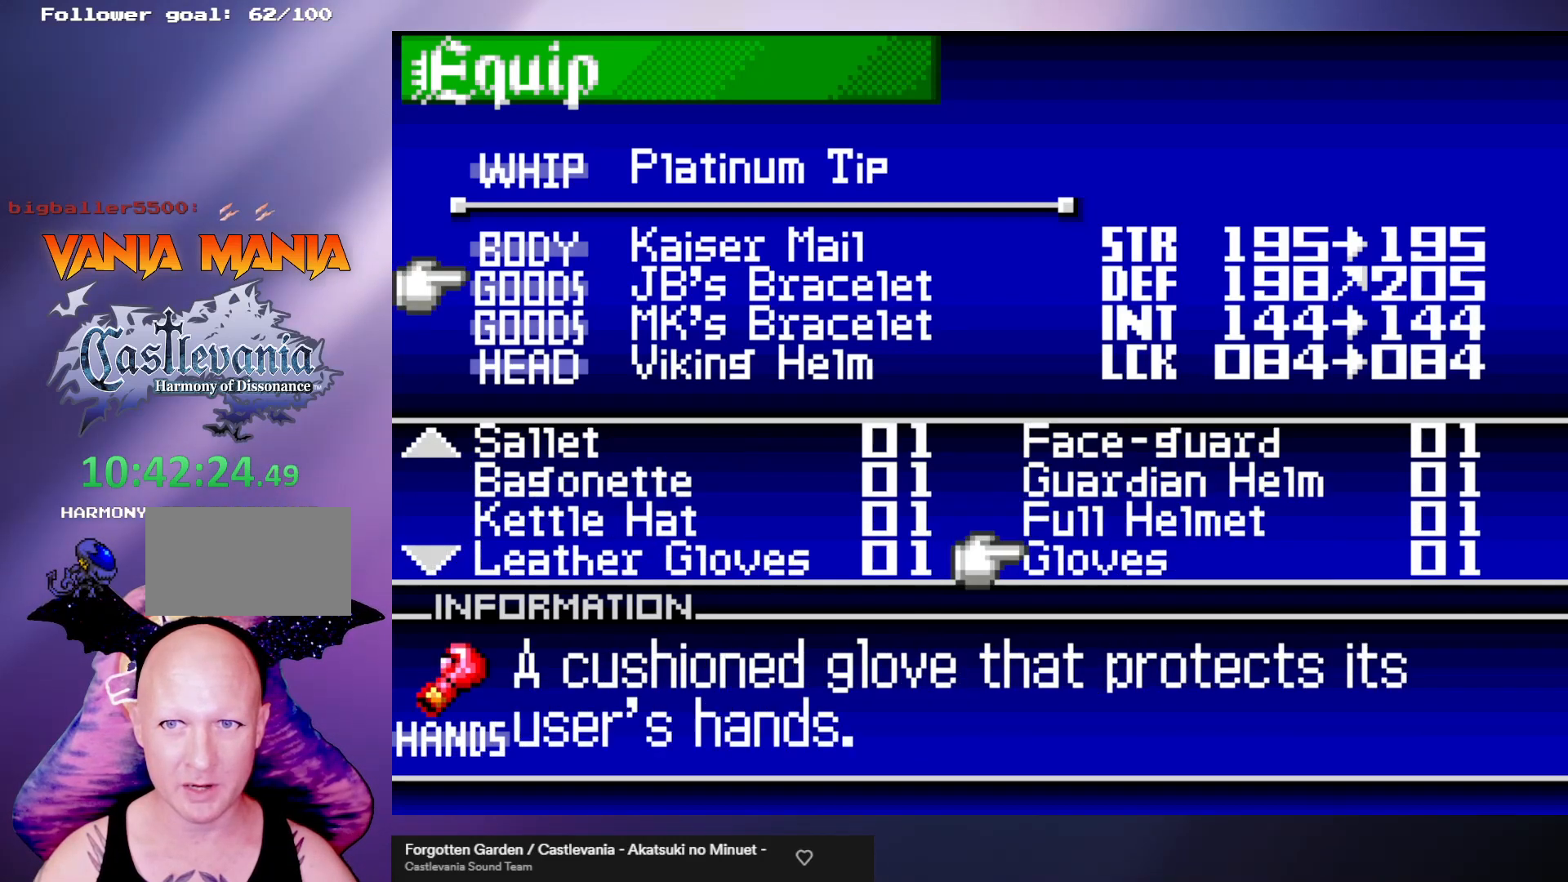
{"buttons": [], "left_stick": "center", "events": [[300, "left_stick", "left"], [400, "left_stick", "center"]]}
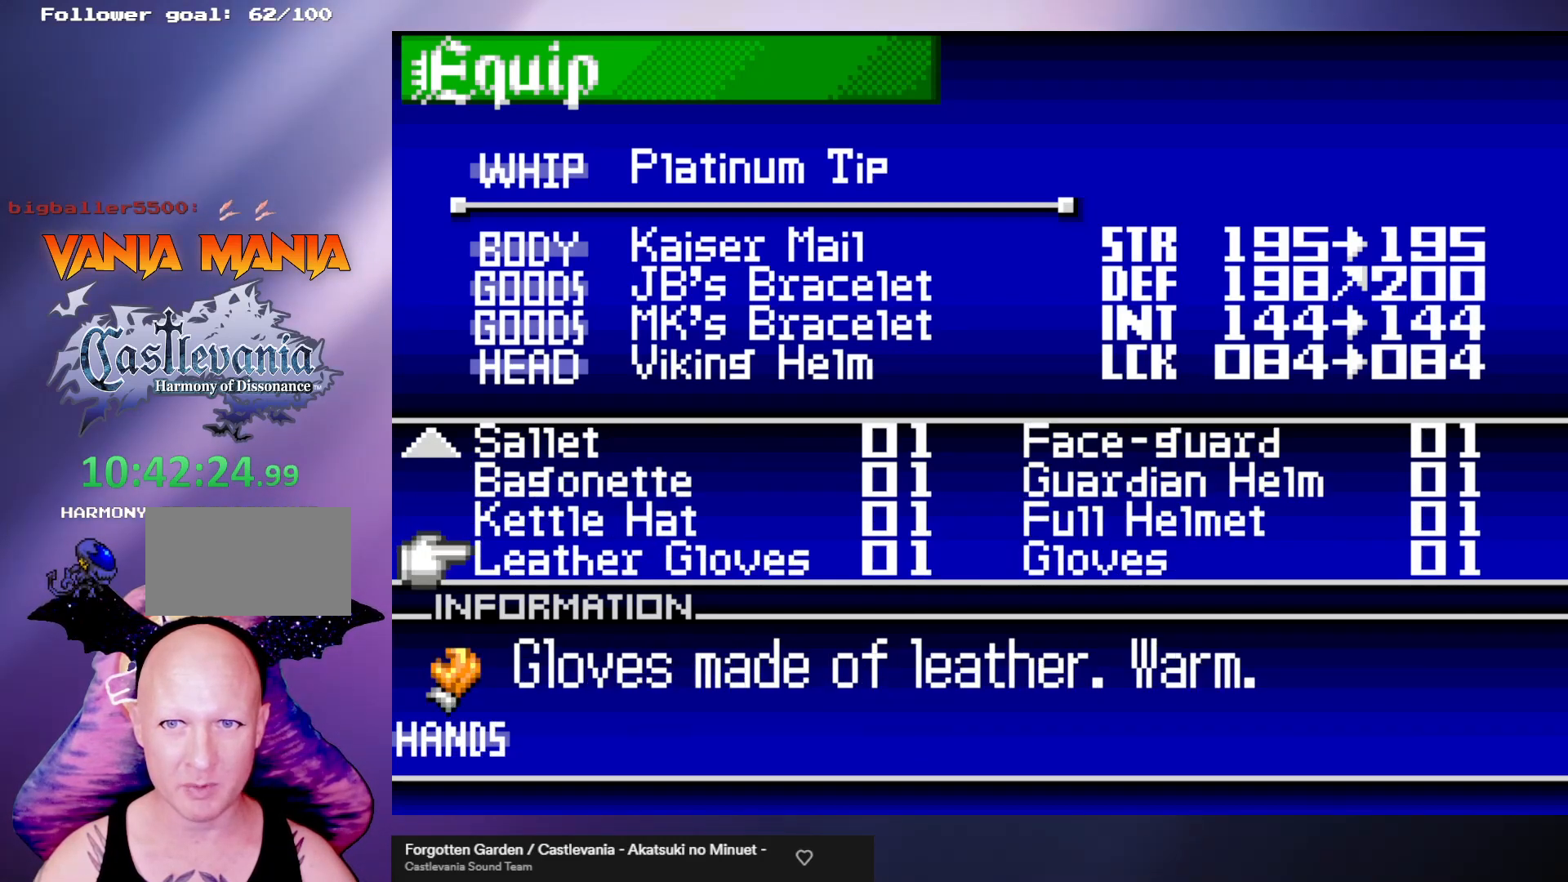
{"buttons": [], "left_stick": "center", "events": [[200, "left_stick", "right"], [300, "left_stick", "center"]]}
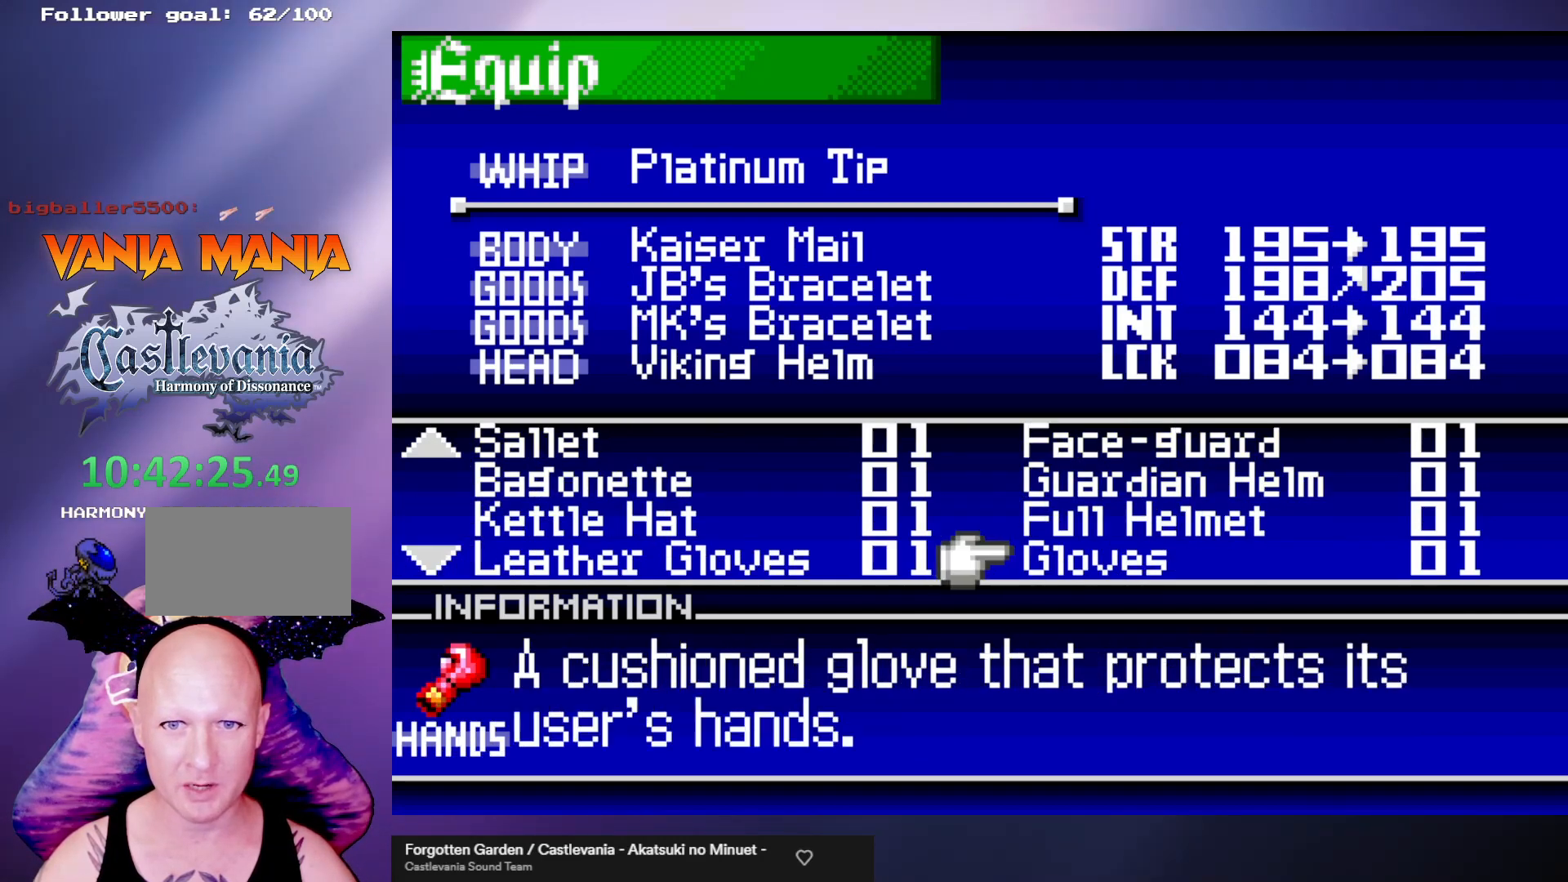
{"buttons": [], "left_stick": "center", "events": []}
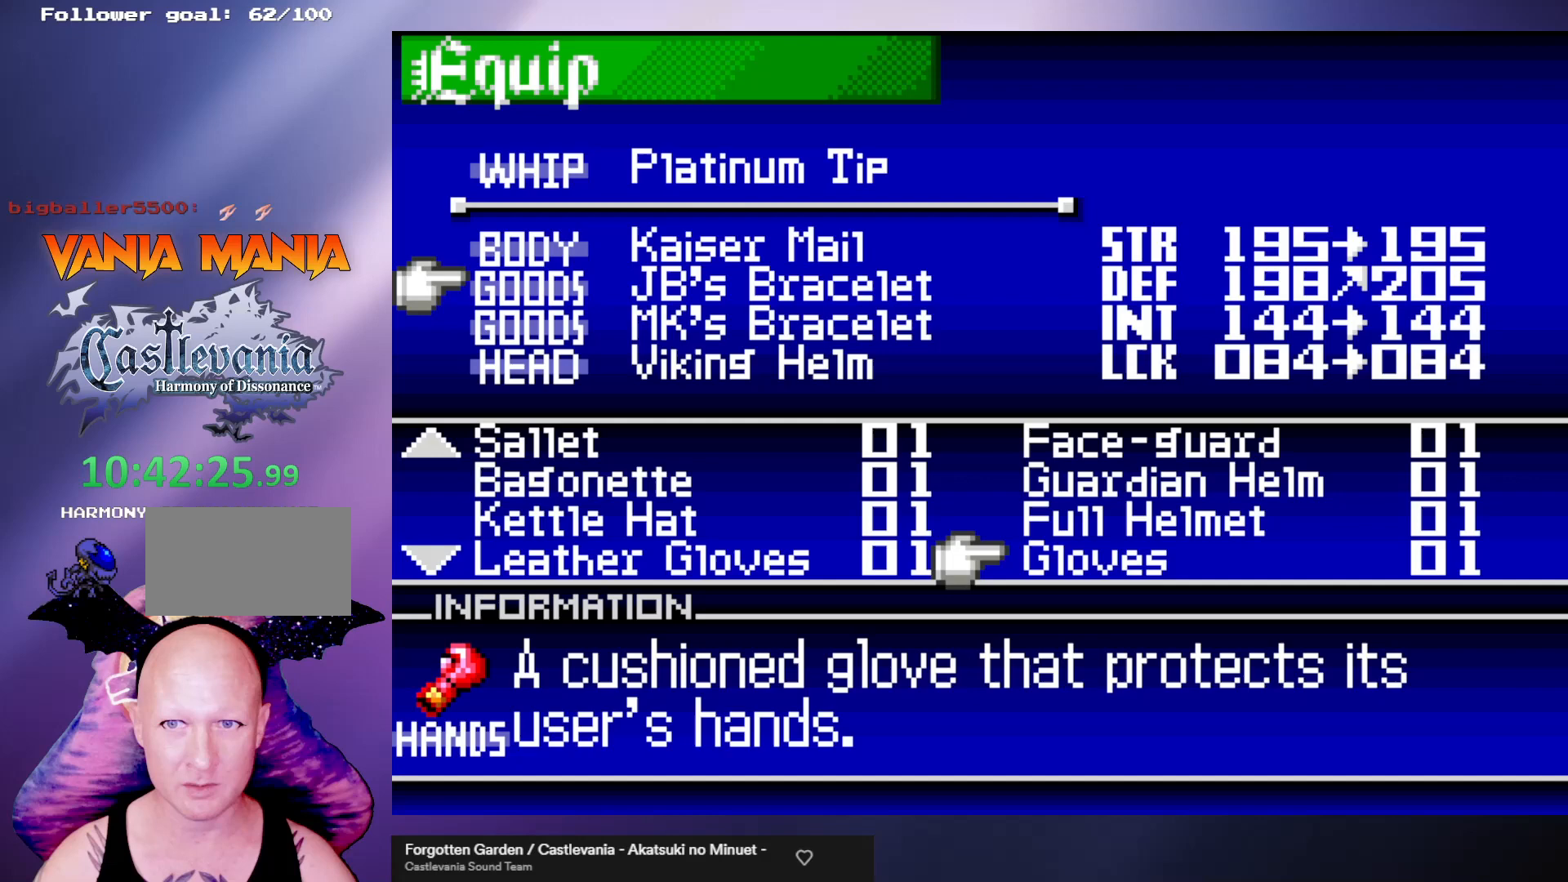
{"buttons": [], "left_stick": "left", "events": [[133, "left_stick", "down"], [233, "left_stick", "center"], [433, "left_stick", "left"]]}